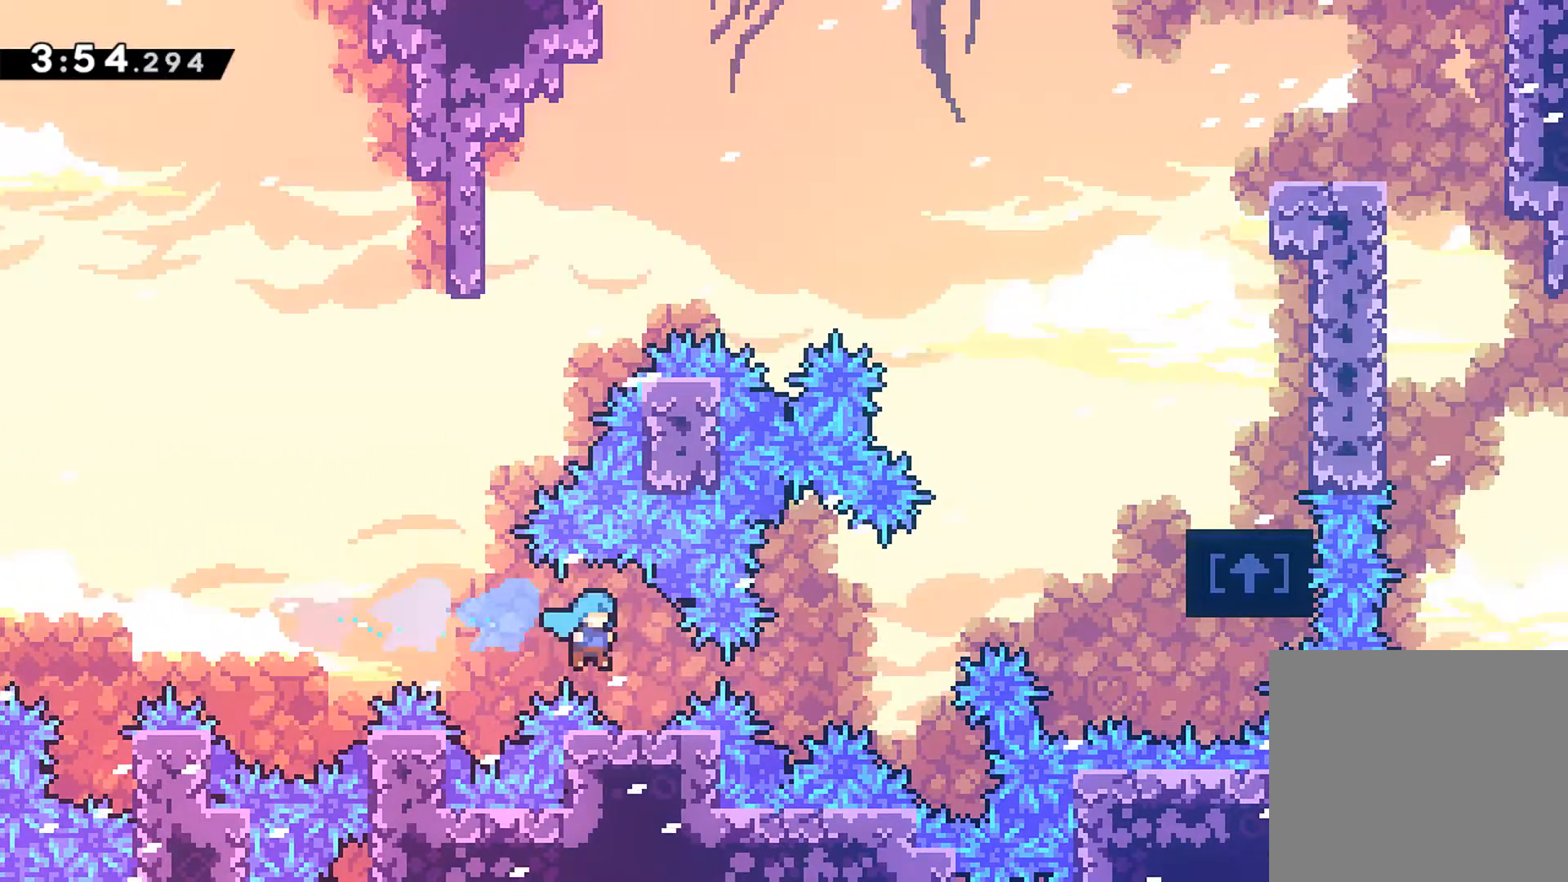
Gameplay with a controller (Xbox layout); each line is a JSON object with the inputs held at the frame after it. "events" lists button and stick changes between this image and that frame as [ms after this image, input, new state], when the widget could be followed in between. Not read: L3 R3 right_stick.
{"buttons": ["X", "R1", "DPAD_UP", "DPAD_RIGHT"], "left_stick": "center", "events": [[83, "A", "down"], [83, "R1", "up"], [117, "DPAD_RIGHT", "down"], [150, "R1", "down"], [167, "X", "down"], [317, "A", "up"], [333, "X", "up"], [383, "DPAD_UP", "down"], [417, "X", "down"]]}
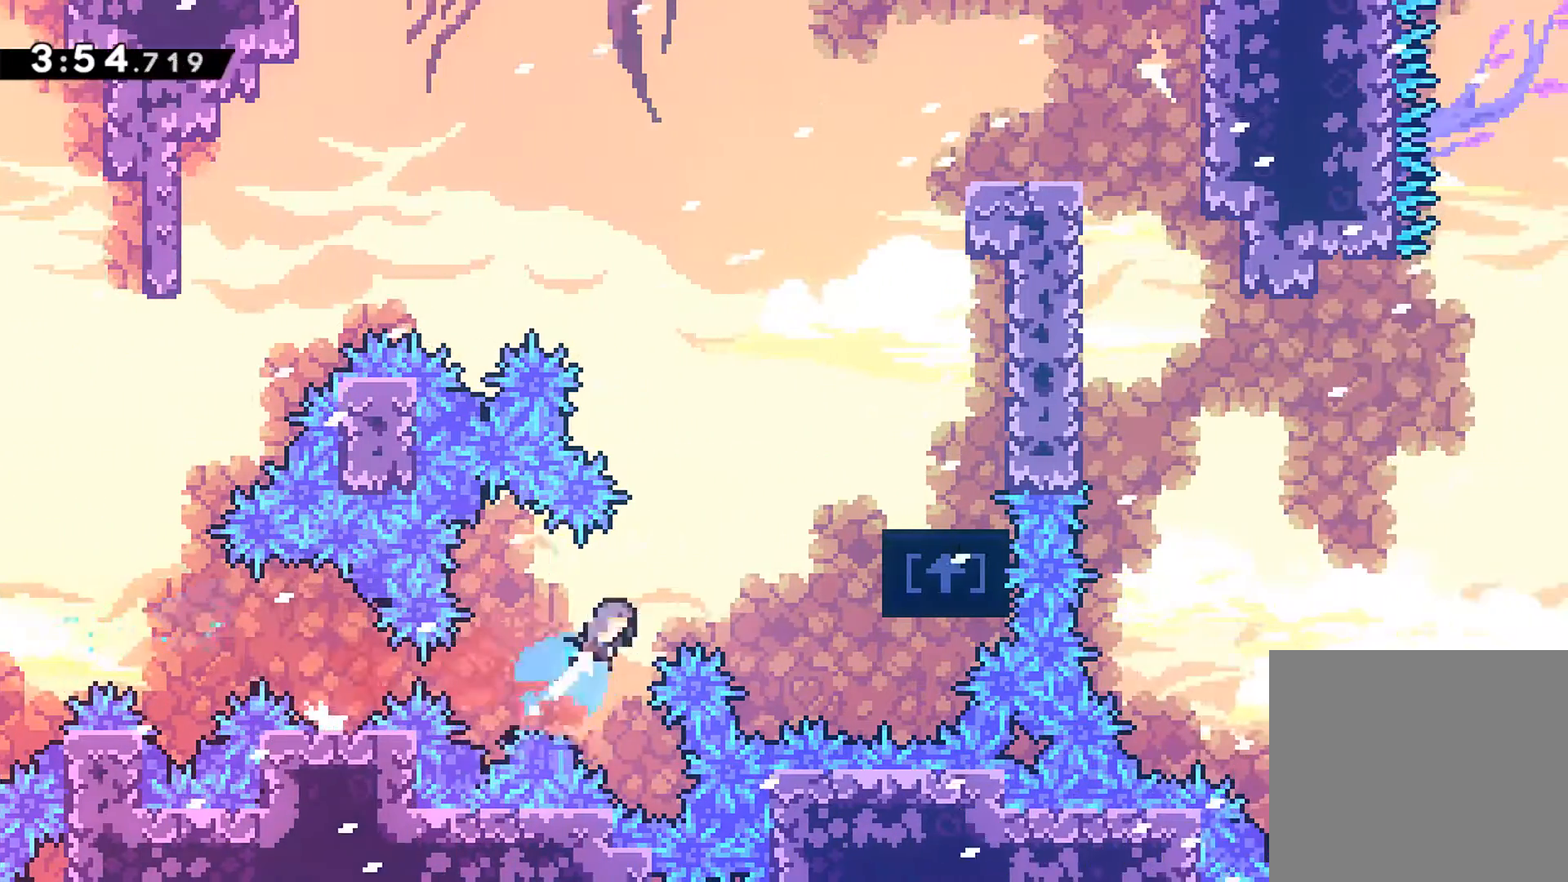
{"buttons": ["A", "R1", "DPAD_UP", "DPAD_RIGHT"], "left_stick": "center", "events": [[367, "X", "up"], [483, "A", "down"]]}
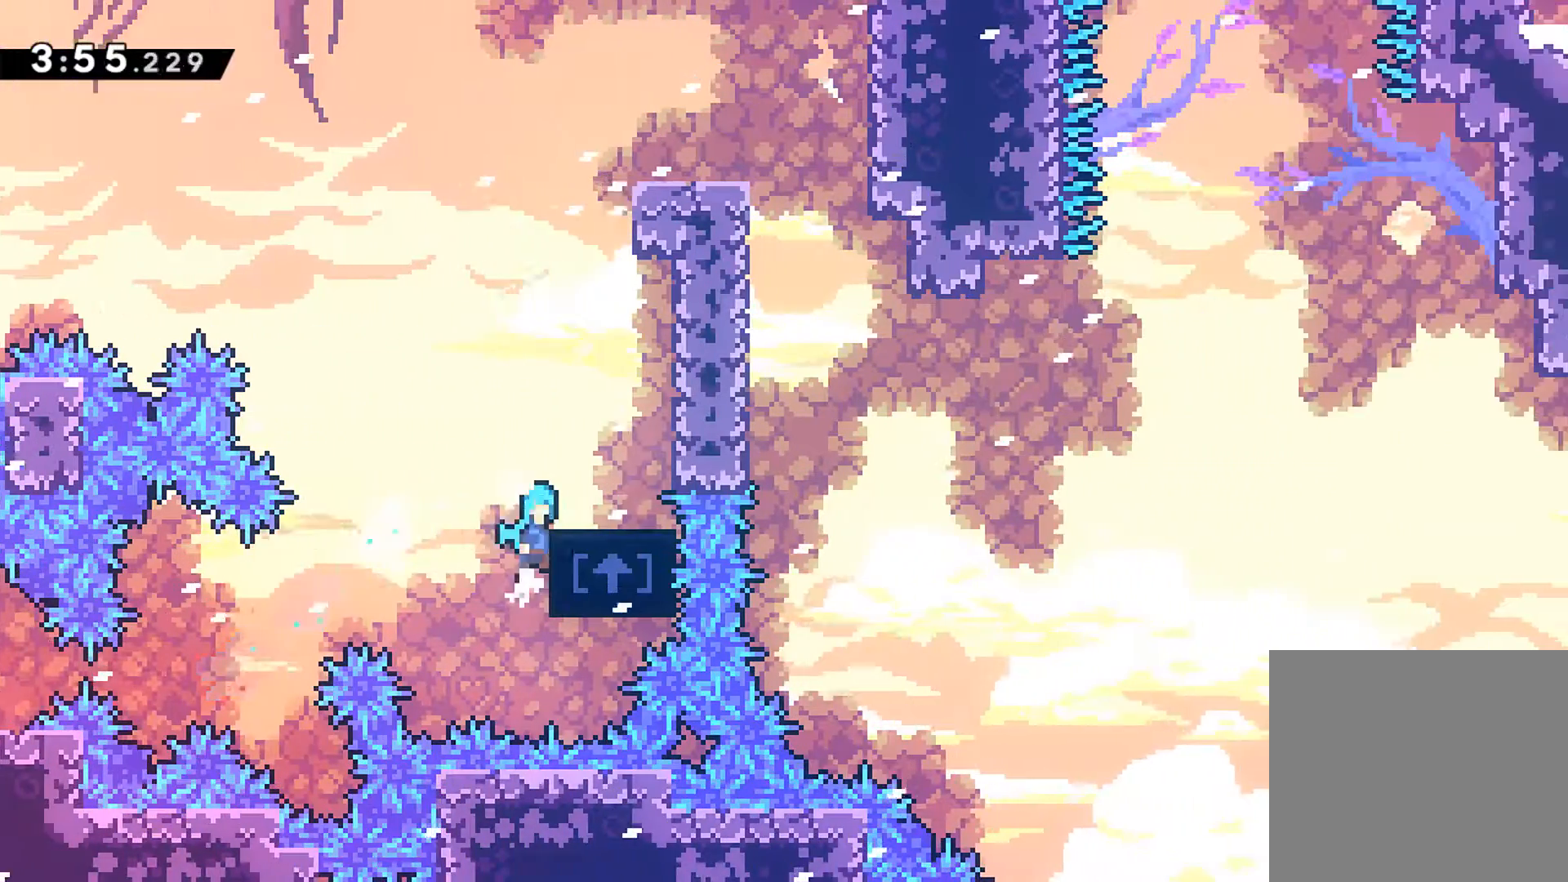
{"buttons": ["A", "DPAD_UP"], "left_stick": "center", "events": [[167, "A", "up"], [167, "R1", "up"], [233, "DPAD_RIGHT", "up"], [367, "A", "down"]]}
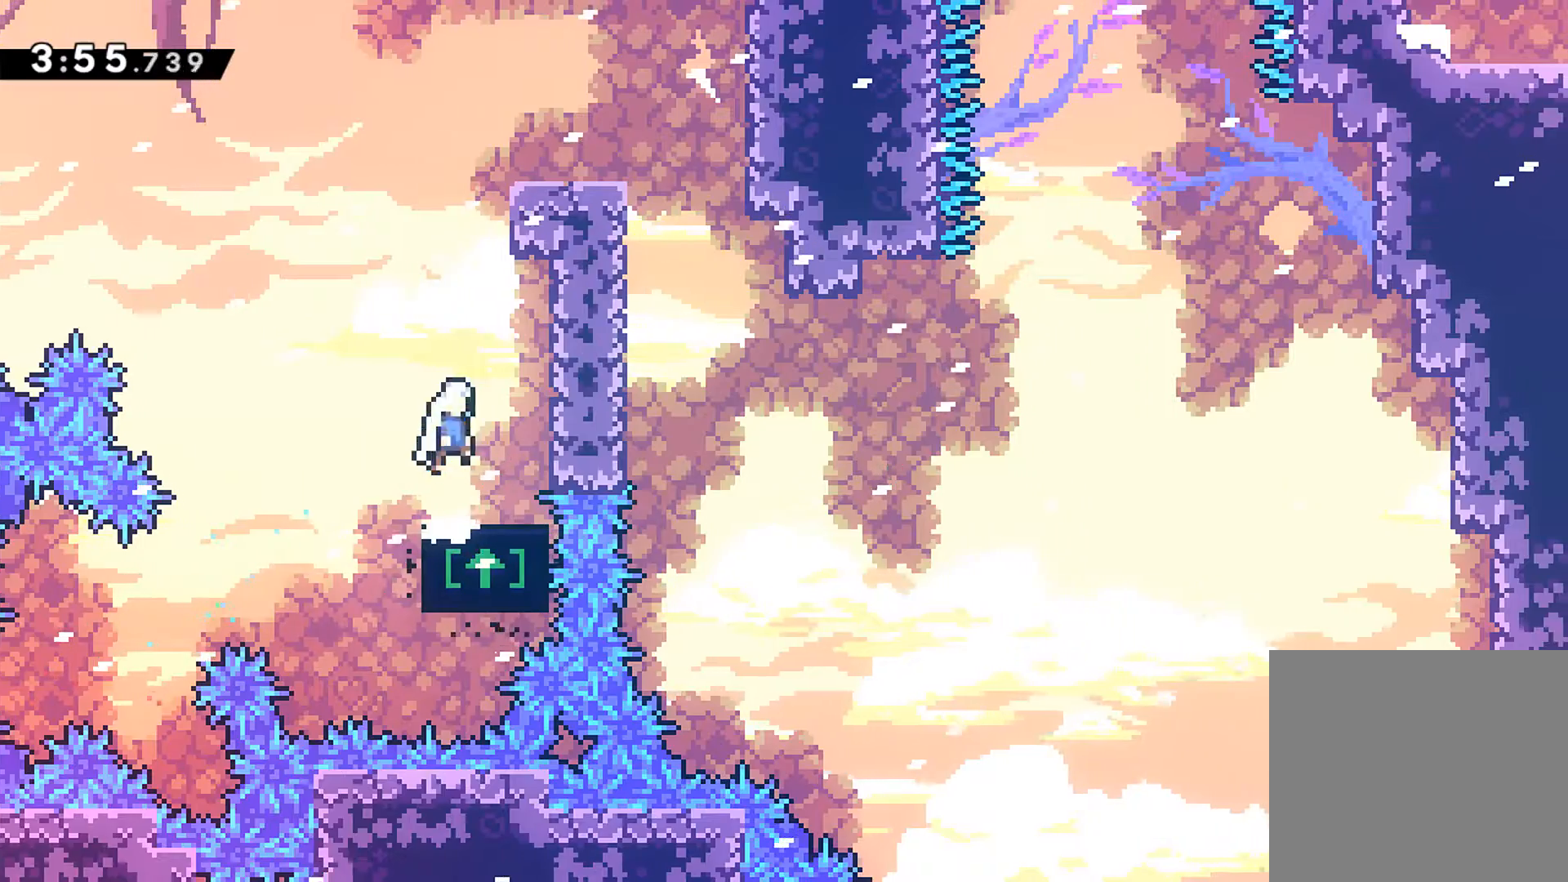
{"buttons": ["A", "X", "R1", "DPAD_UP", "DPAD_RIGHT"], "left_stick": "center", "events": [[67, "R1", "down"], [67, "X", "down"], [267, "DPAD_RIGHT", "down"]]}
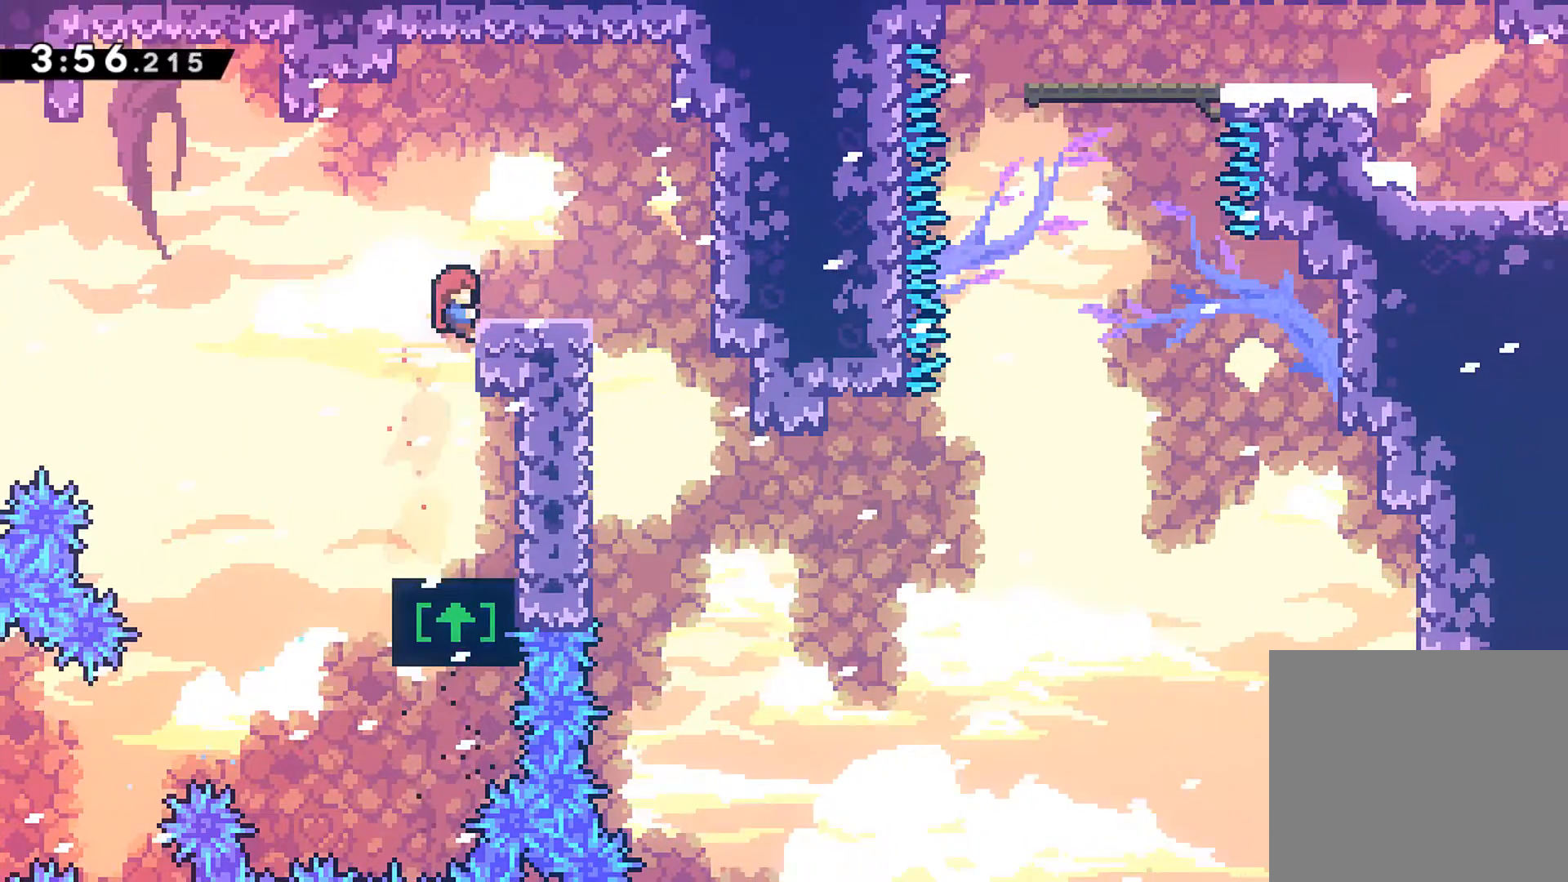
{"buttons": ["DPAD_RIGHT"], "left_stick": "center", "events": [[150, "A", "up"], [150, "X", "up"], [317, "DPAD_UP", "up"], [350, "R1", "up"]]}
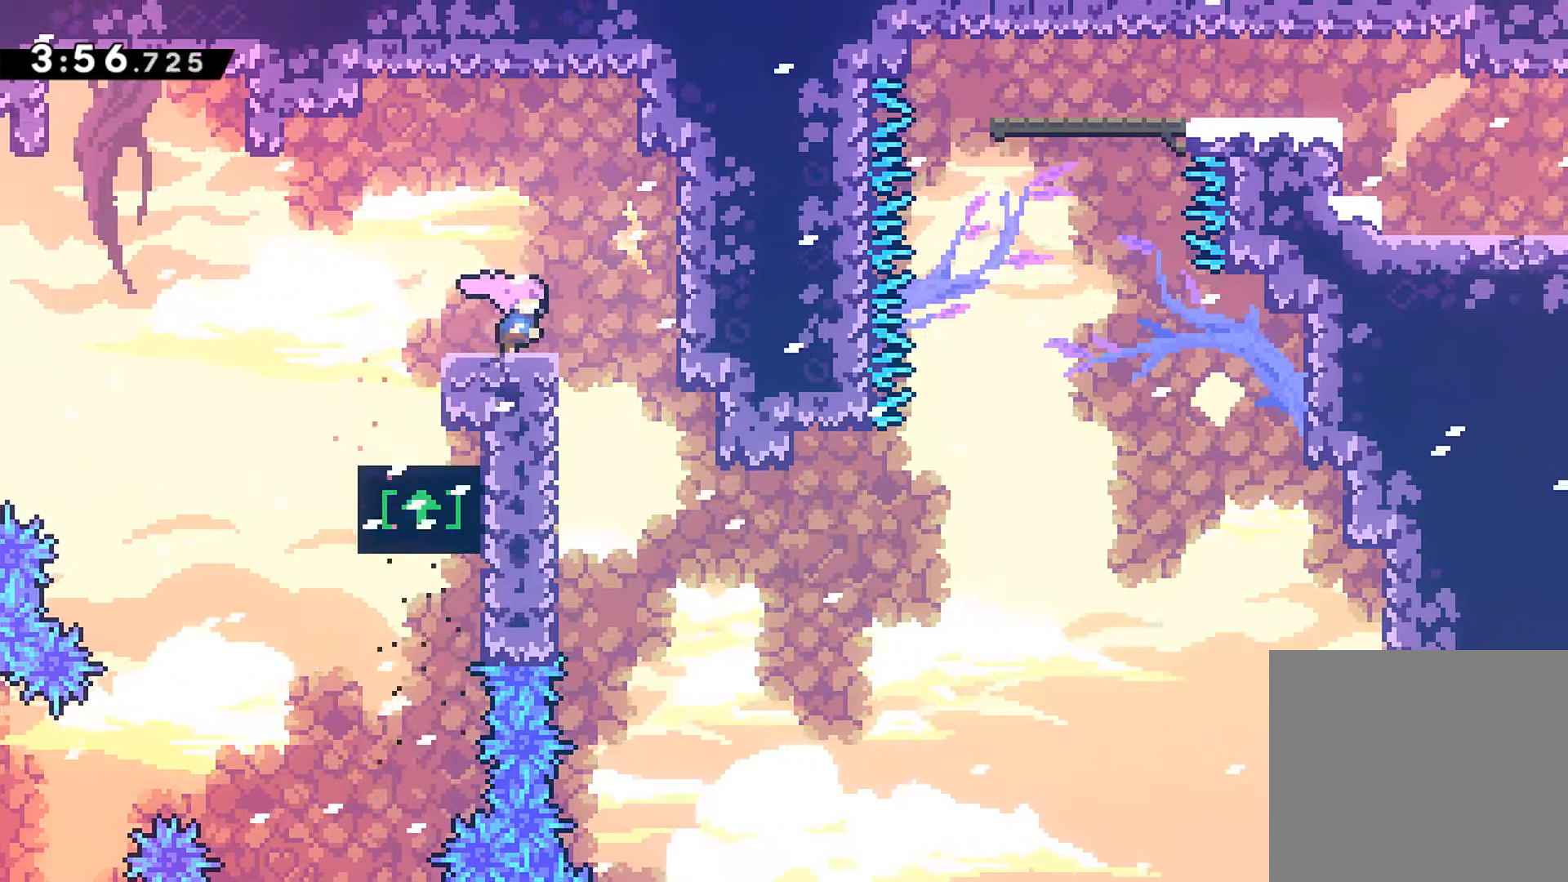
{"buttons": ["DPAD_RIGHT"], "left_stick": "center", "events": []}
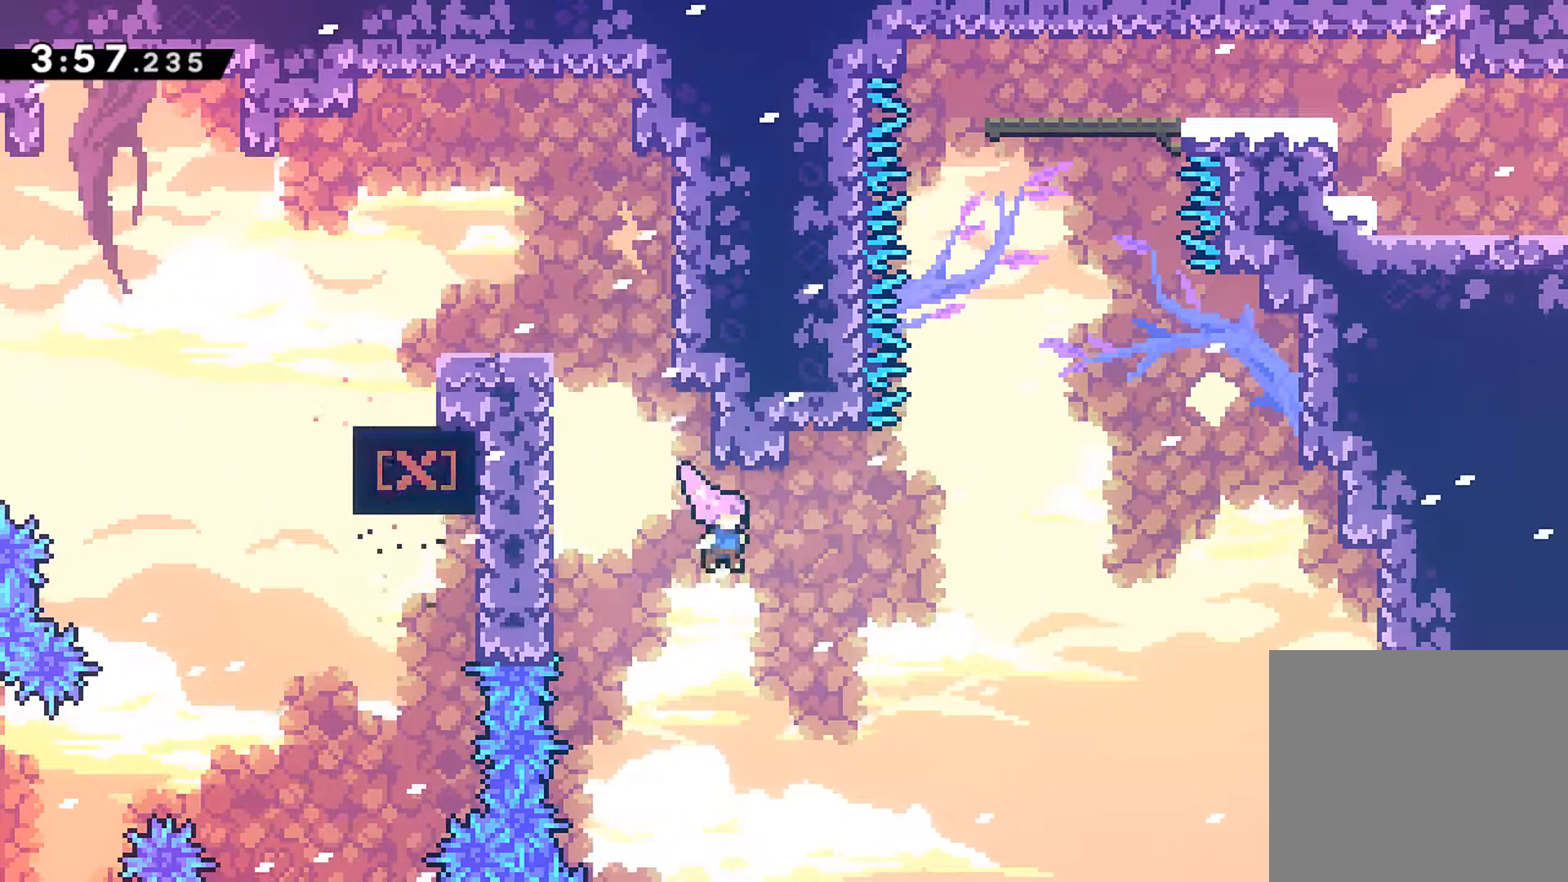
{"buttons": ["A", "R1", "DPAD_UP", "DPAD_RIGHT"], "left_stick": "center", "events": [[150, "DPAD_UP", "down"], [150, "R1", "down"], [167, "DPAD_RIGHT", "up"], [167, "X", "down"], [300, "X", "up"], [383, "A", "down"], [417, "DPAD_RIGHT", "down"]]}
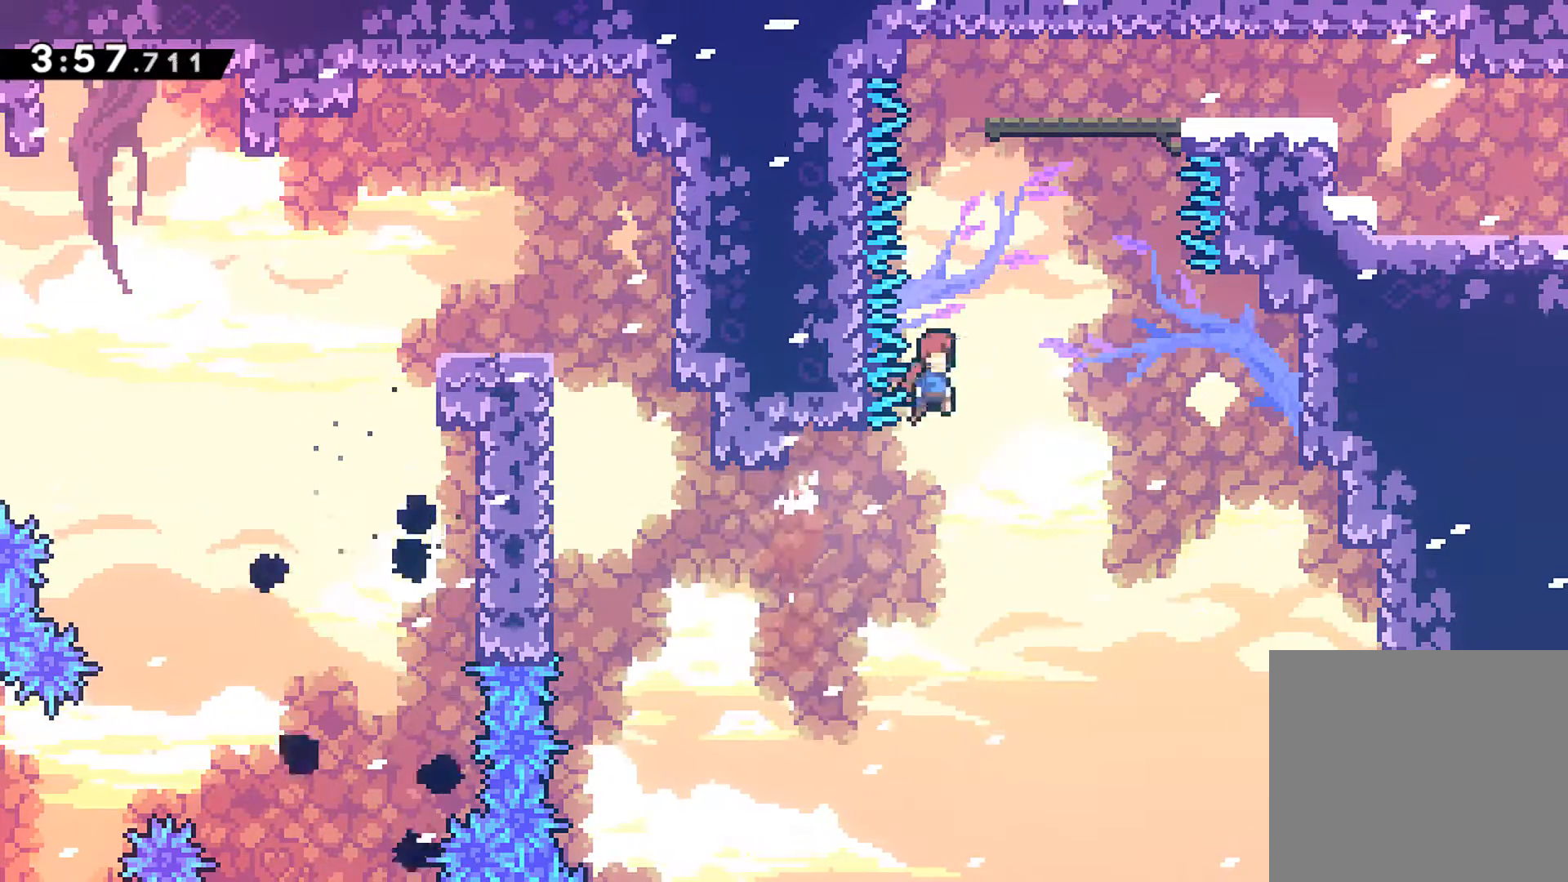
{"buttons": ["R1", "DPAD_RIGHT"], "left_stick": "center", "events": [[167, "DPAD_RIGHT", "up"], [183, "X", "down"], [267, "A", "up"], [300, "DPAD_UP", "up"], [333, "X", "up"], [383, "DPAD_RIGHT", "down"]]}
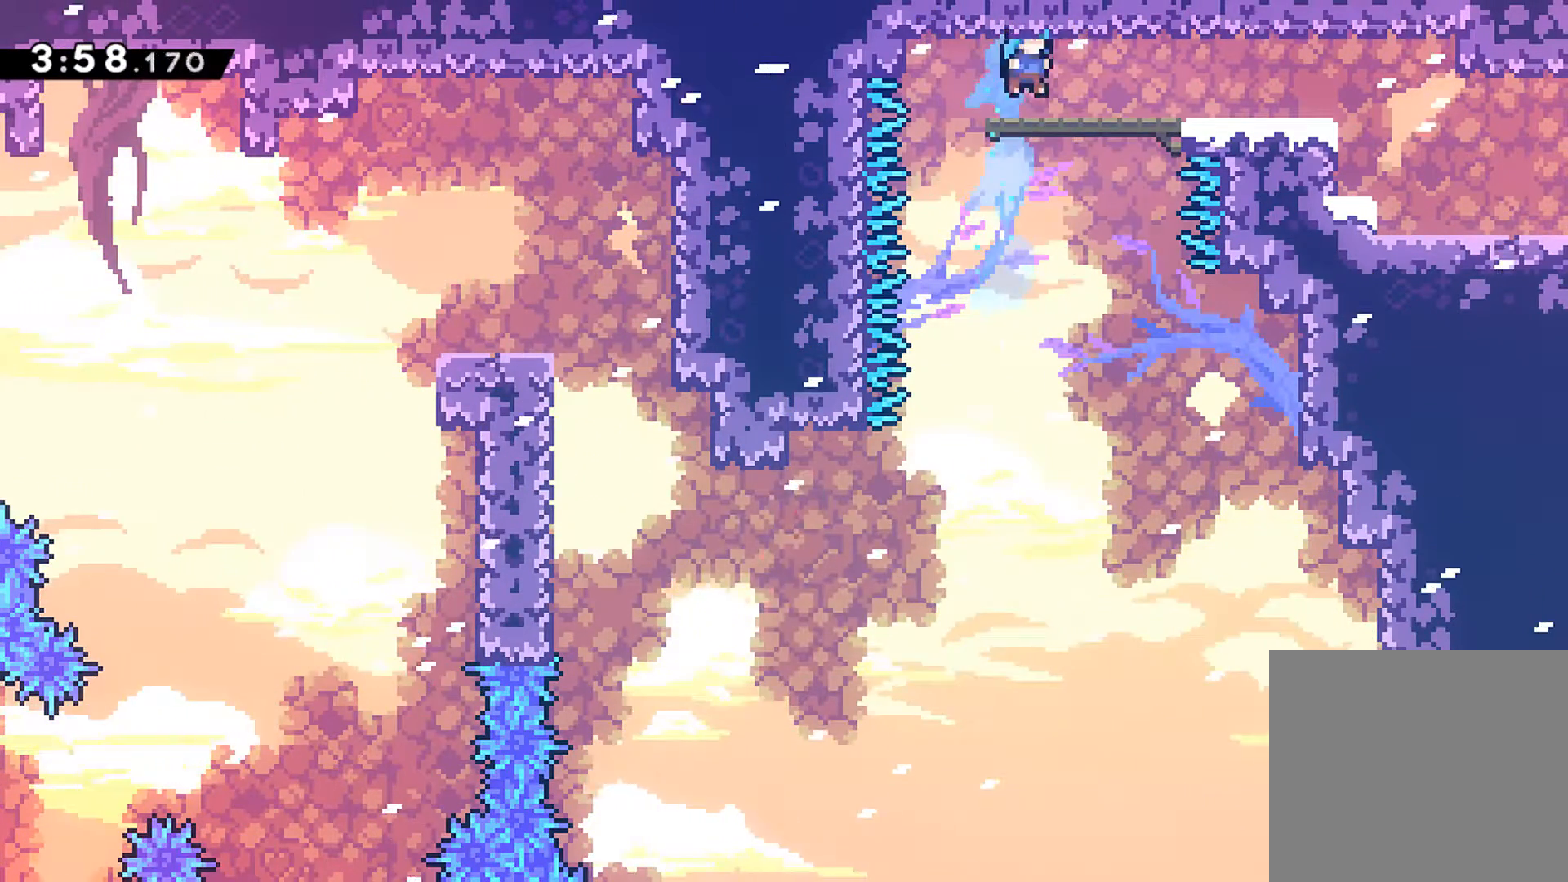
{"buttons": ["X", "R1", "DPAD_DOWN", "DPAD_RIGHT"], "left_stick": "center", "events": [[150, "X", "down"], [250, "X", "up"], [300, "DPAD_DOWN", "down"], [317, "R1", "up"], [350, "A", "down"], [417, "X", "down"], [433, "R1", "down"], [450, "A", "up"]]}
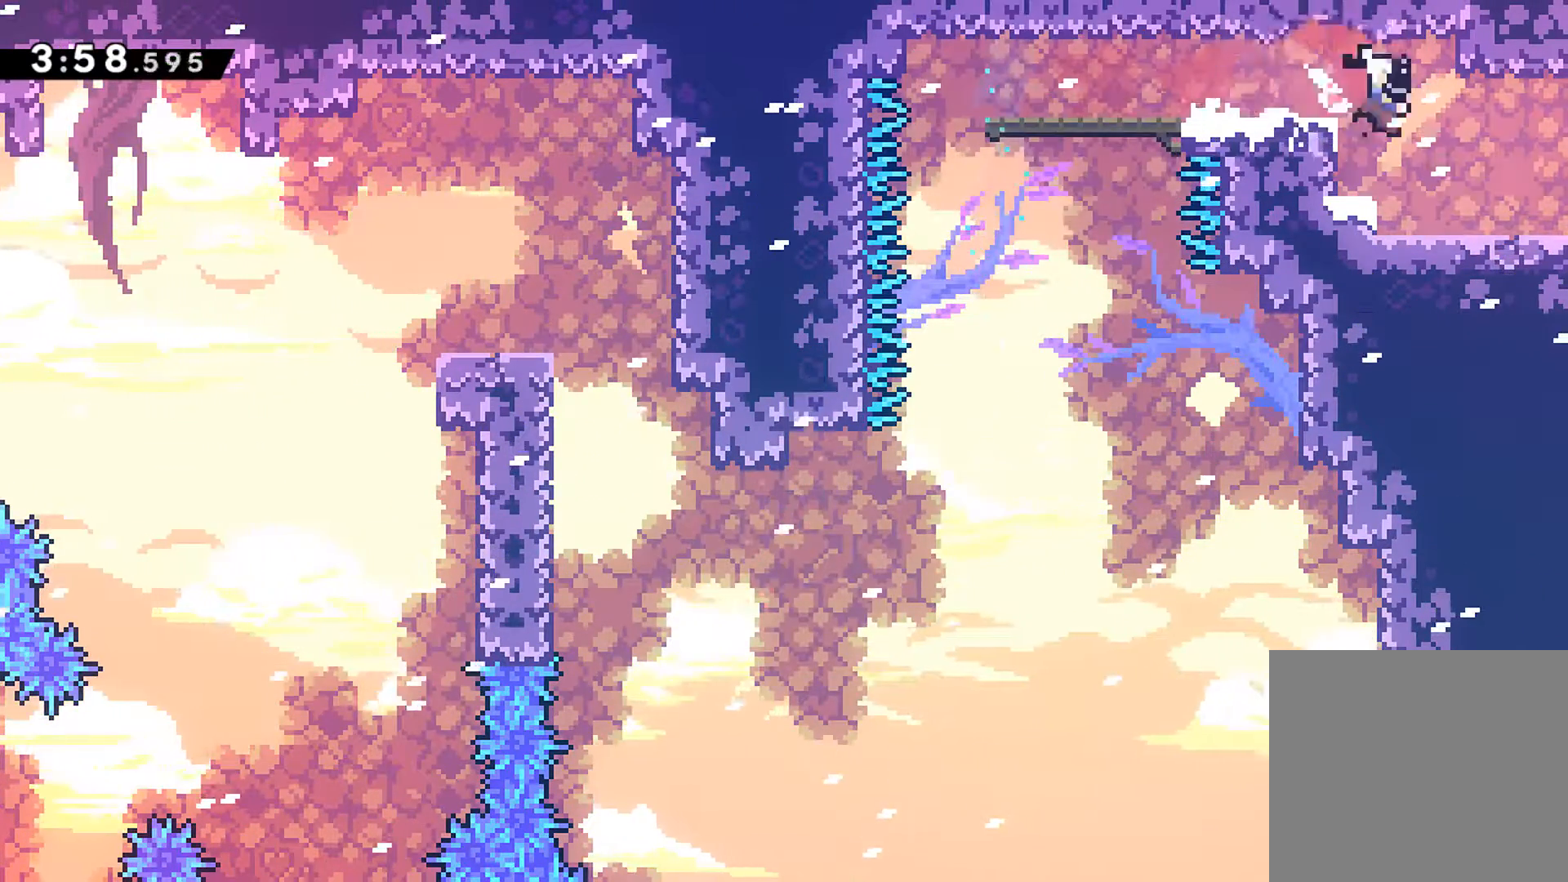
{"buttons": ["DPAD_RIGHT"], "left_stick": "center", "events": [[17, "X", "up"], [33, "R1", "up"], [100, "A", "down"], [217, "A", "up"], [233, "DPAD_DOWN", "up"]]}
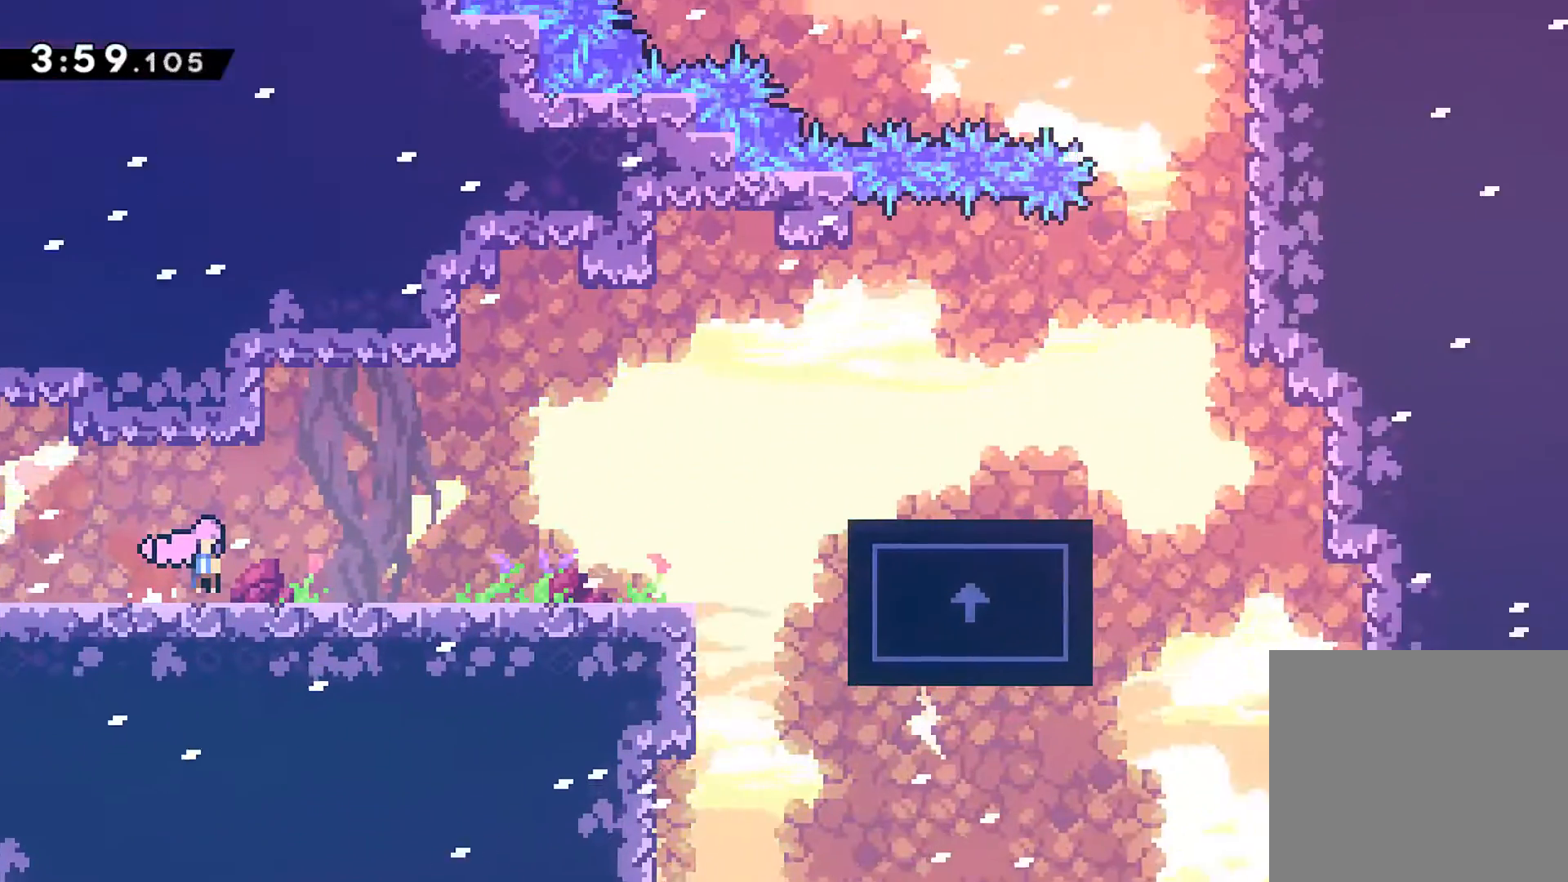
{"buttons": ["A", "DPAD_RIGHT"], "left_stick": "center", "events": [[467, "A", "down"]]}
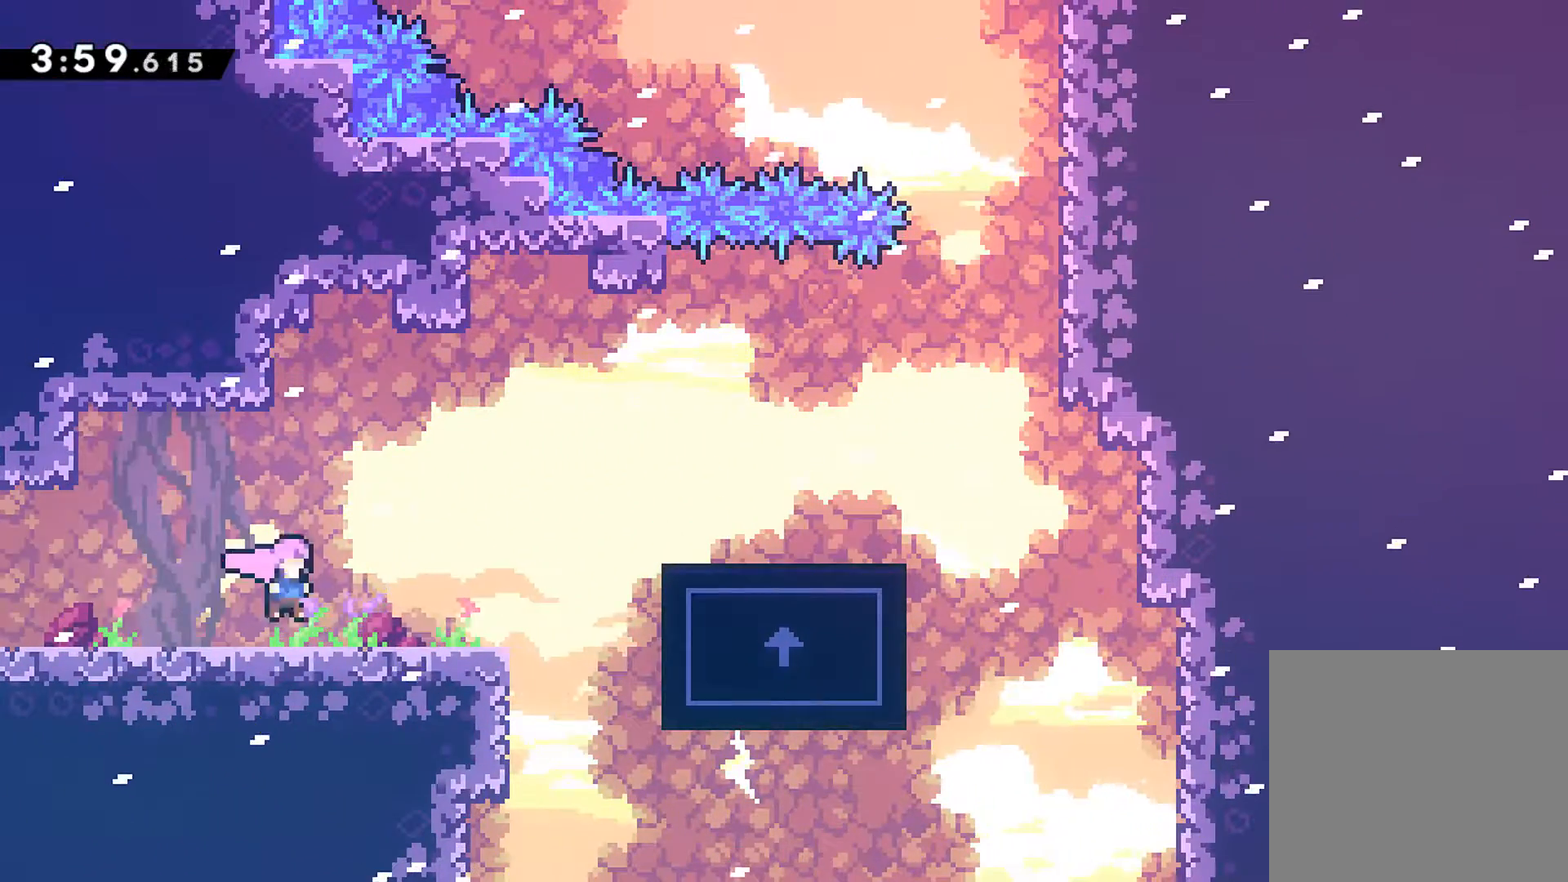
{"buttons": ["A", "R1", "DPAD_RIGHT"], "left_stick": "center", "events": [[150, "R1", "down"], [150, "X", "down"], [200, "A", "up"], [267, "X", "up"], [350, "A", "down"]]}
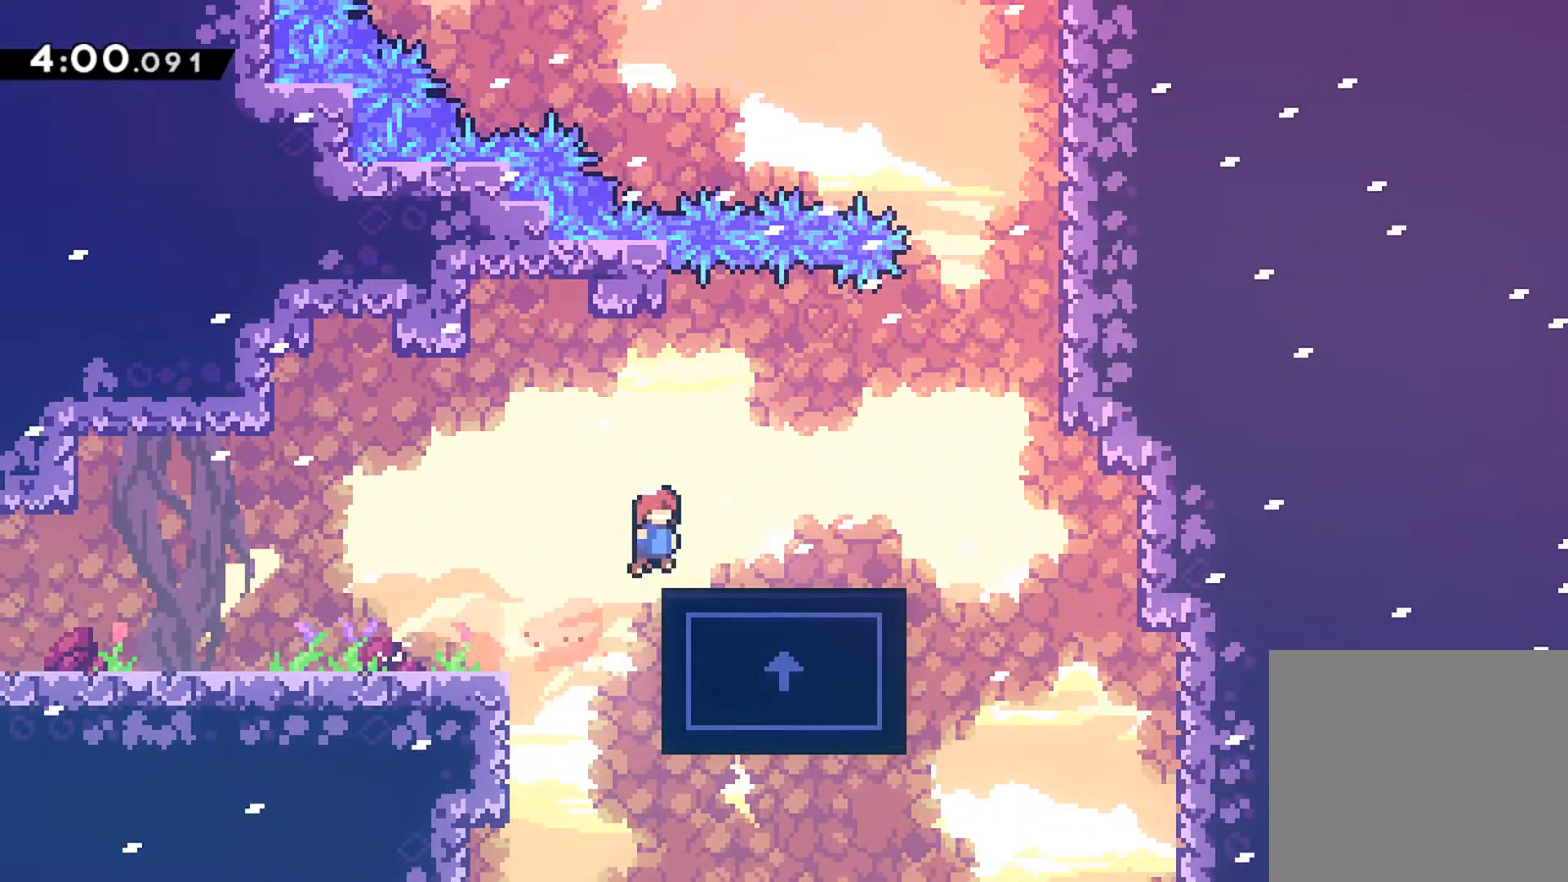
{"buttons": [], "left_stick": "center", "events": [[33, "A", "up"], [50, "R1", "up"], [467, "DPAD_RIGHT", "up"]]}
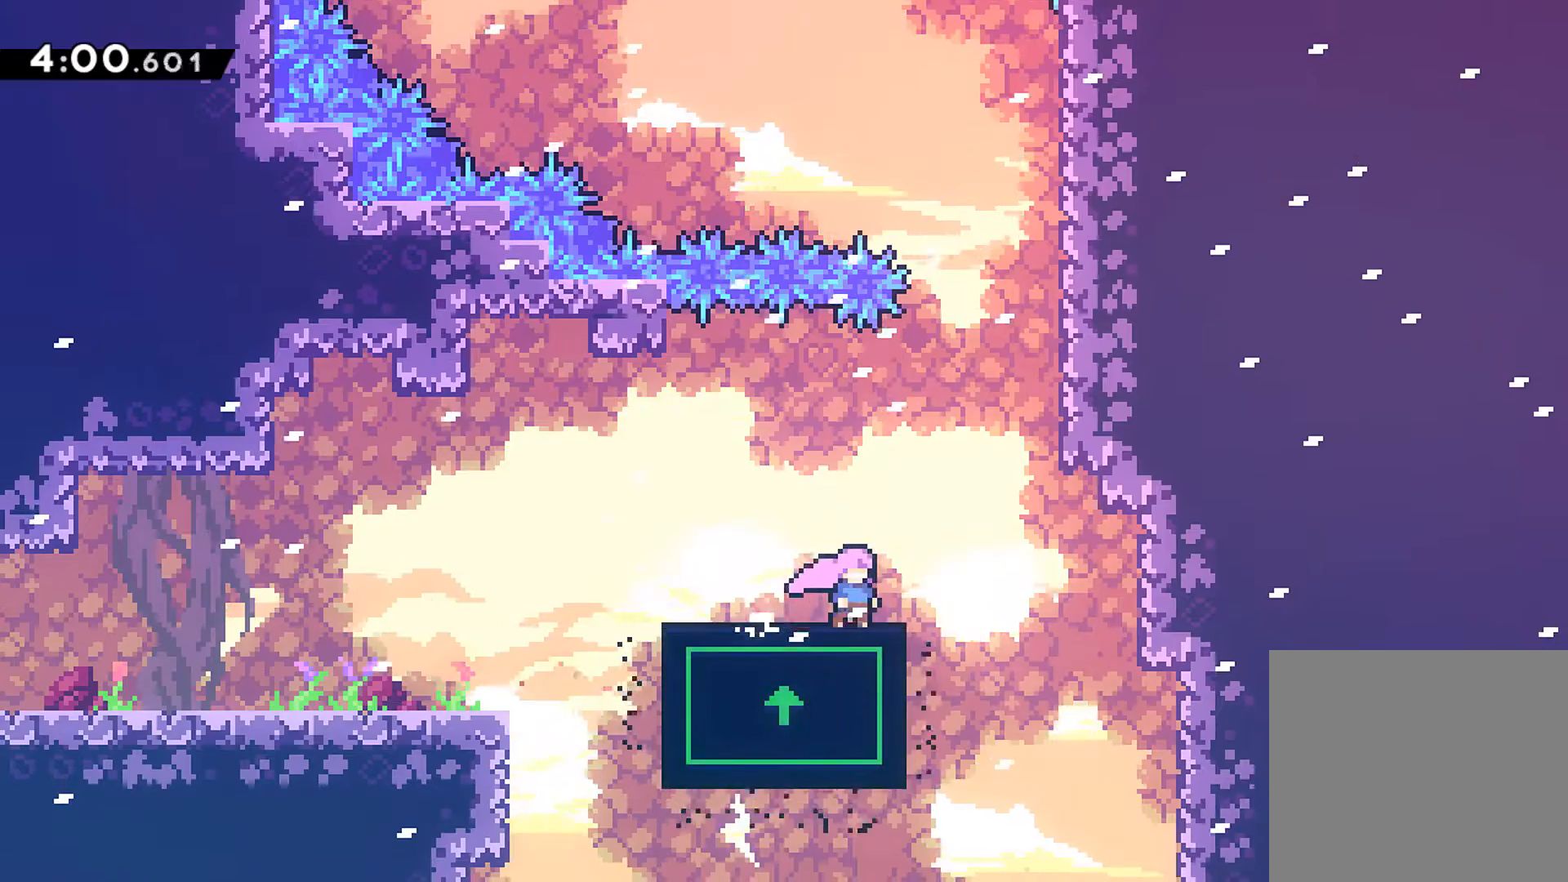
{"buttons": ["R1", "DPAD_RIGHT"], "left_stick": "center", "events": [[367, "DPAD_RIGHT", "down"], [383, "R1", "down"]]}
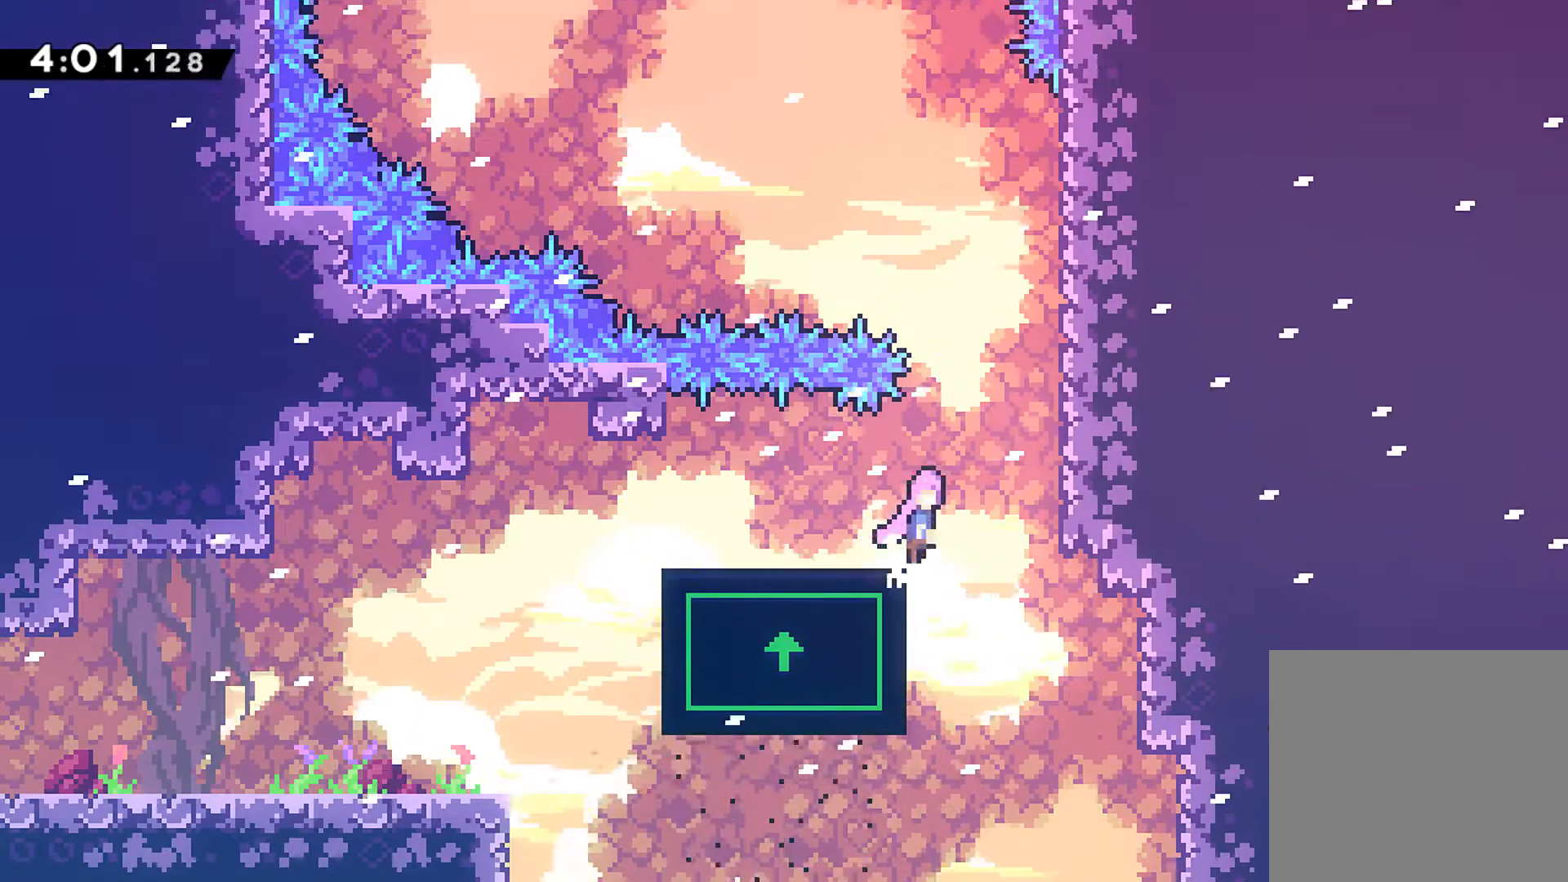
{"buttons": ["A", "R1"], "left_stick": "center", "events": [[17, "A", "down"], [250, "A", "up"], [333, "A", "down"], [433, "A", "up"], [467, "DPAD_RIGHT", "up"], [483, "A", "down"]]}
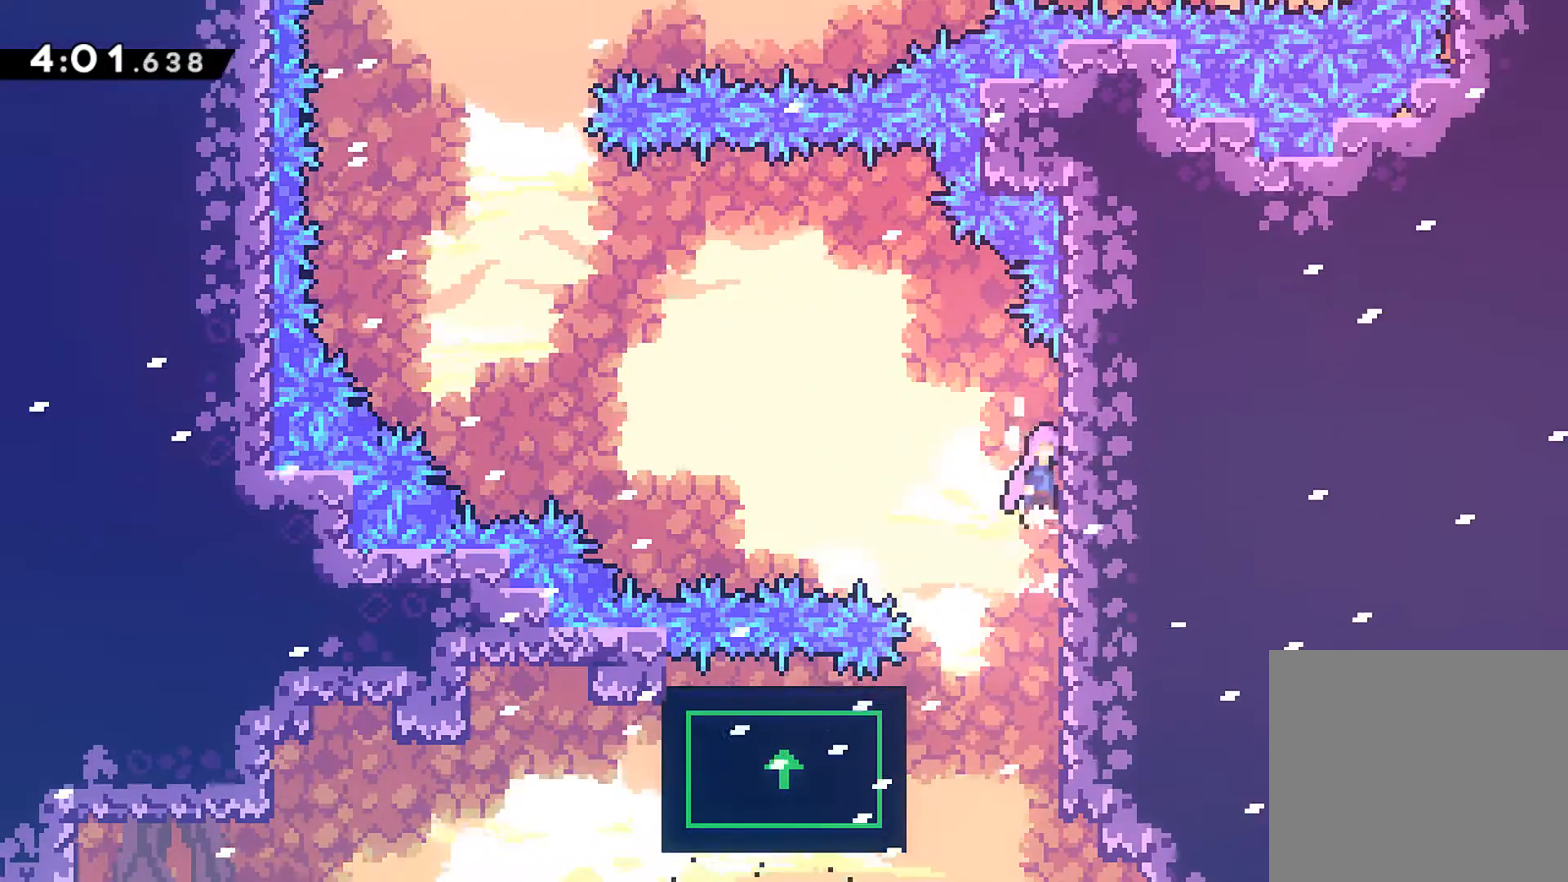
{"buttons": ["DPAD_LEFT"], "left_stick": "center", "events": [[33, "DPAD_LEFT", "down"], [200, "A", "up"], [217, "R1", "up"]]}
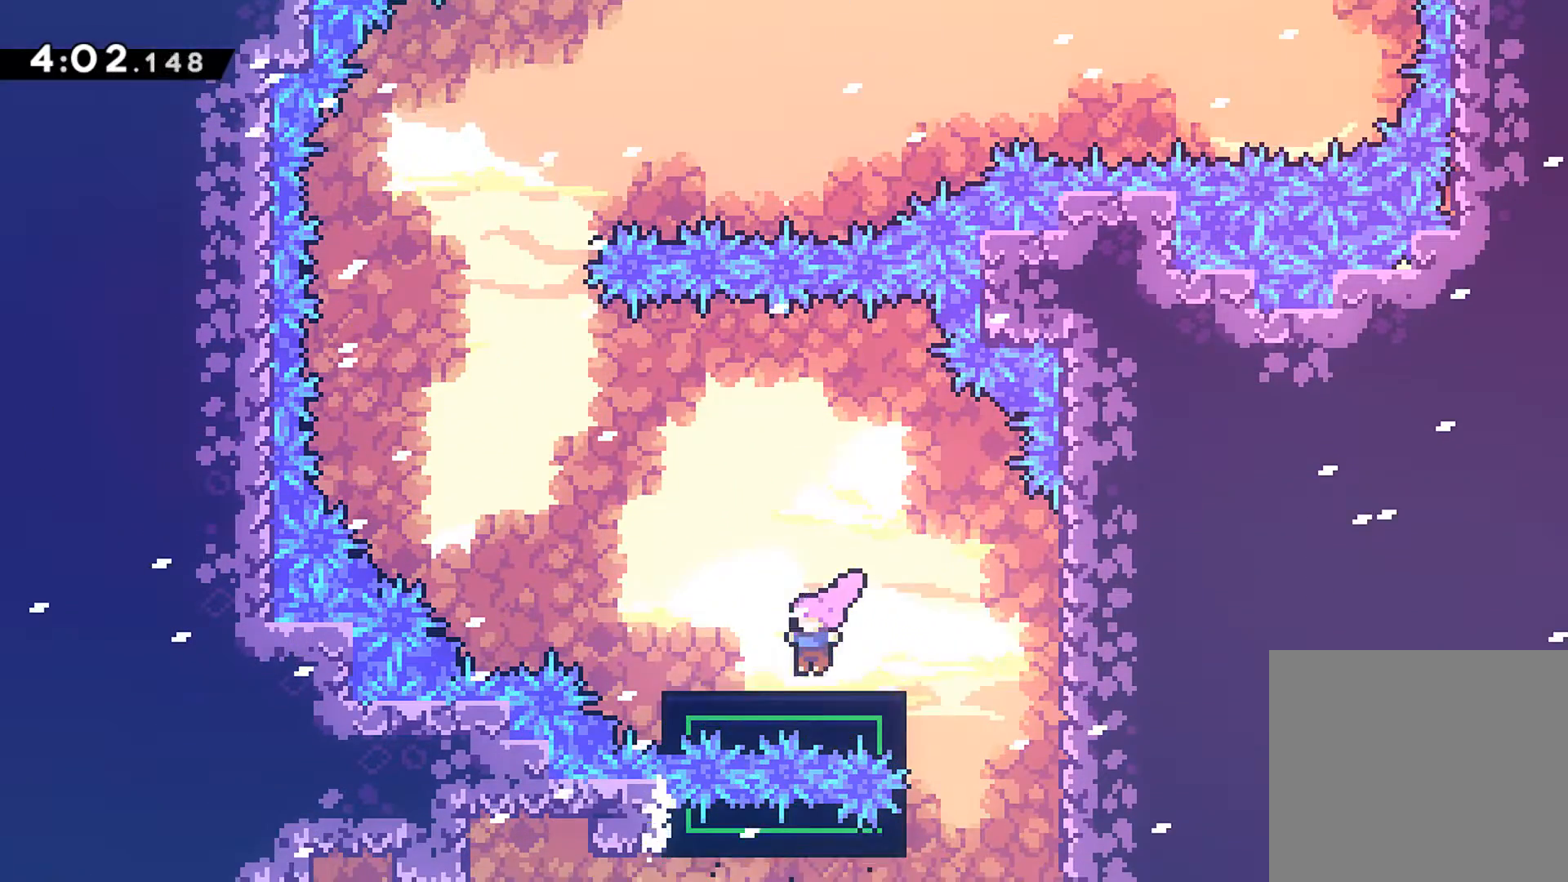
{"buttons": ["DPAD_UP", "DPAD_LEFT"], "left_stick": "center", "events": [[217, "A", "down"], [433, "A", "up"], [500, "DPAD_UP", "down"]]}
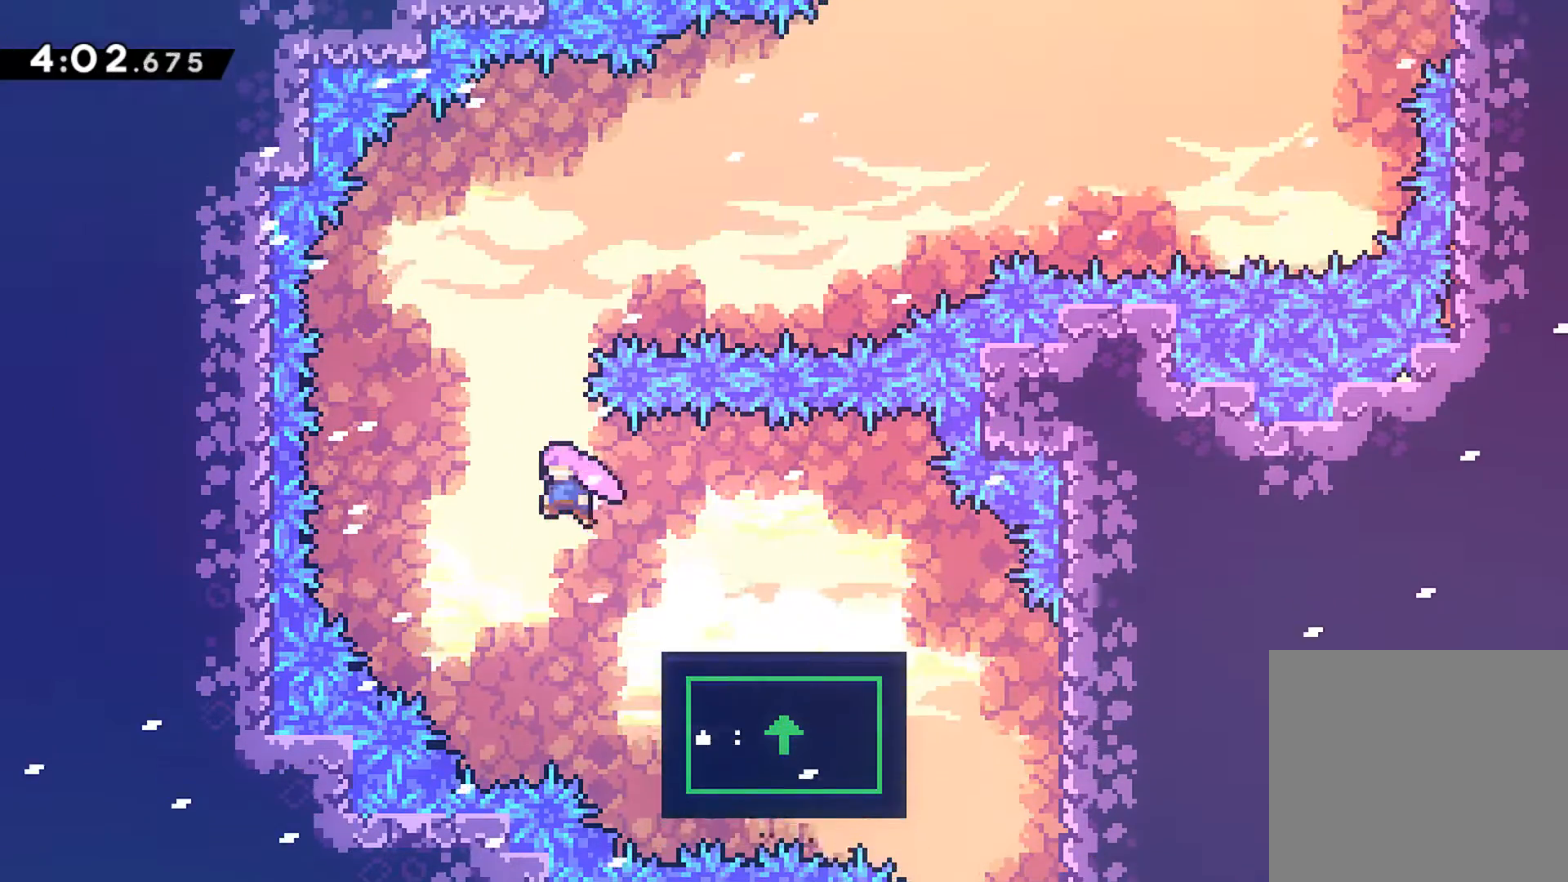
{"buttons": ["DPAD_UP", "DPAD_LEFT"], "left_stick": "center", "events": [[33, "DPAD_LEFT", "up"], [67, "R1", "down"], [67, "X", "down"], [200, "X", "up"], [250, "R1", "up"], [267, "DPAD_LEFT", "down"]]}
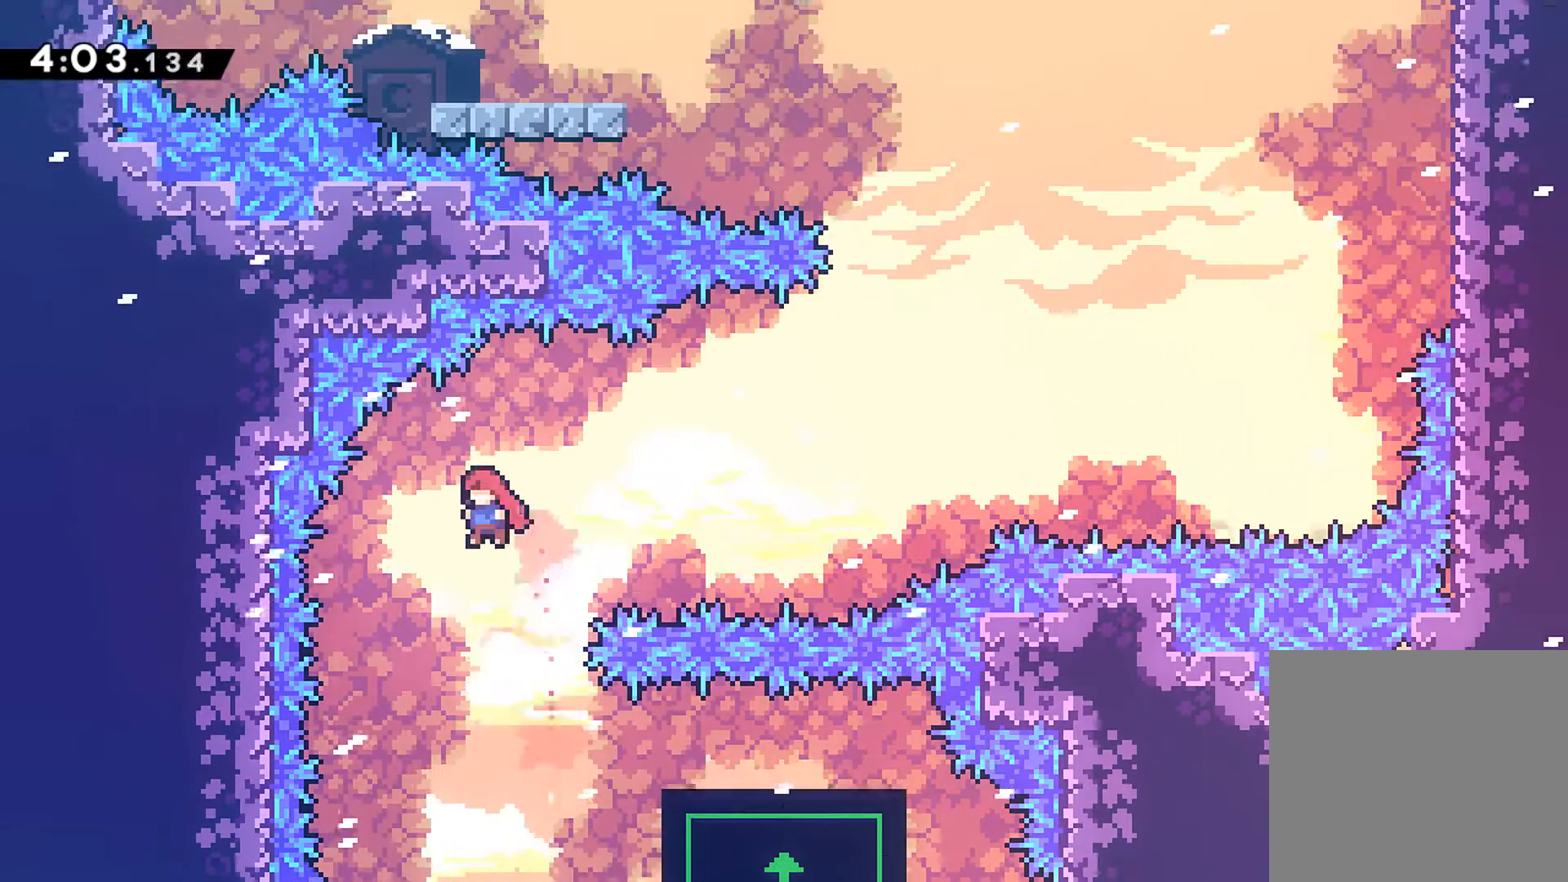
{"buttons": ["DPAD_RIGHT"], "left_stick": "center", "events": [[33, "DPAD_LEFT", "up"], [83, "DPAD_RIGHT", "down"], [183, "R1", "down"], [217, "X", "down"], [350, "DPAD_UP", "up"], [350, "X", "up"], [383, "R1", "up"]]}
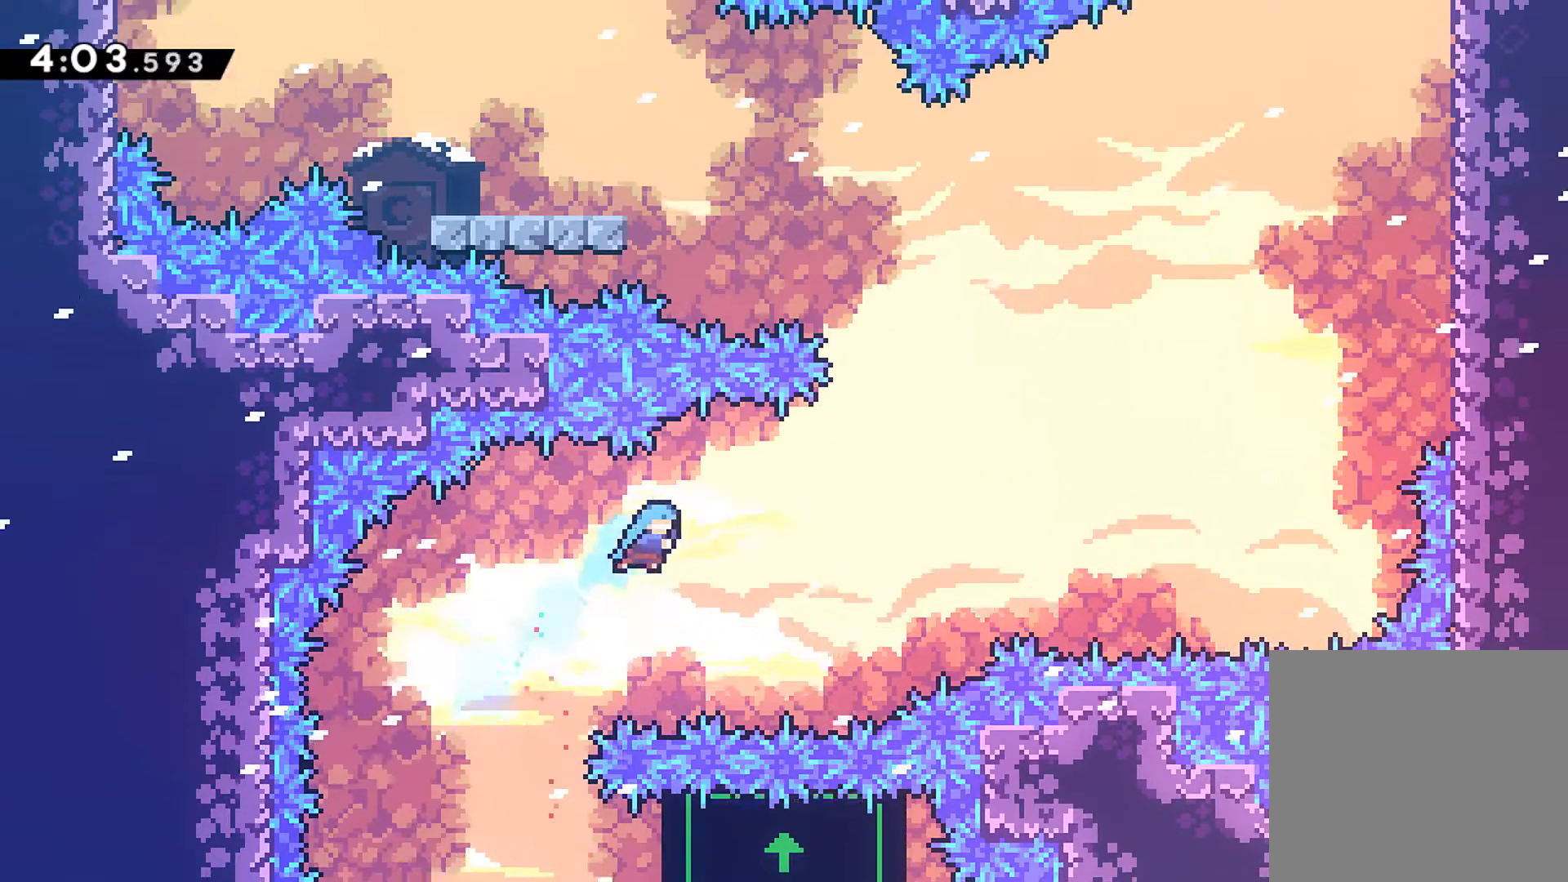
{"buttons": [], "left_stick": "center", "events": [[467, "DPAD_RIGHT", "up"]]}
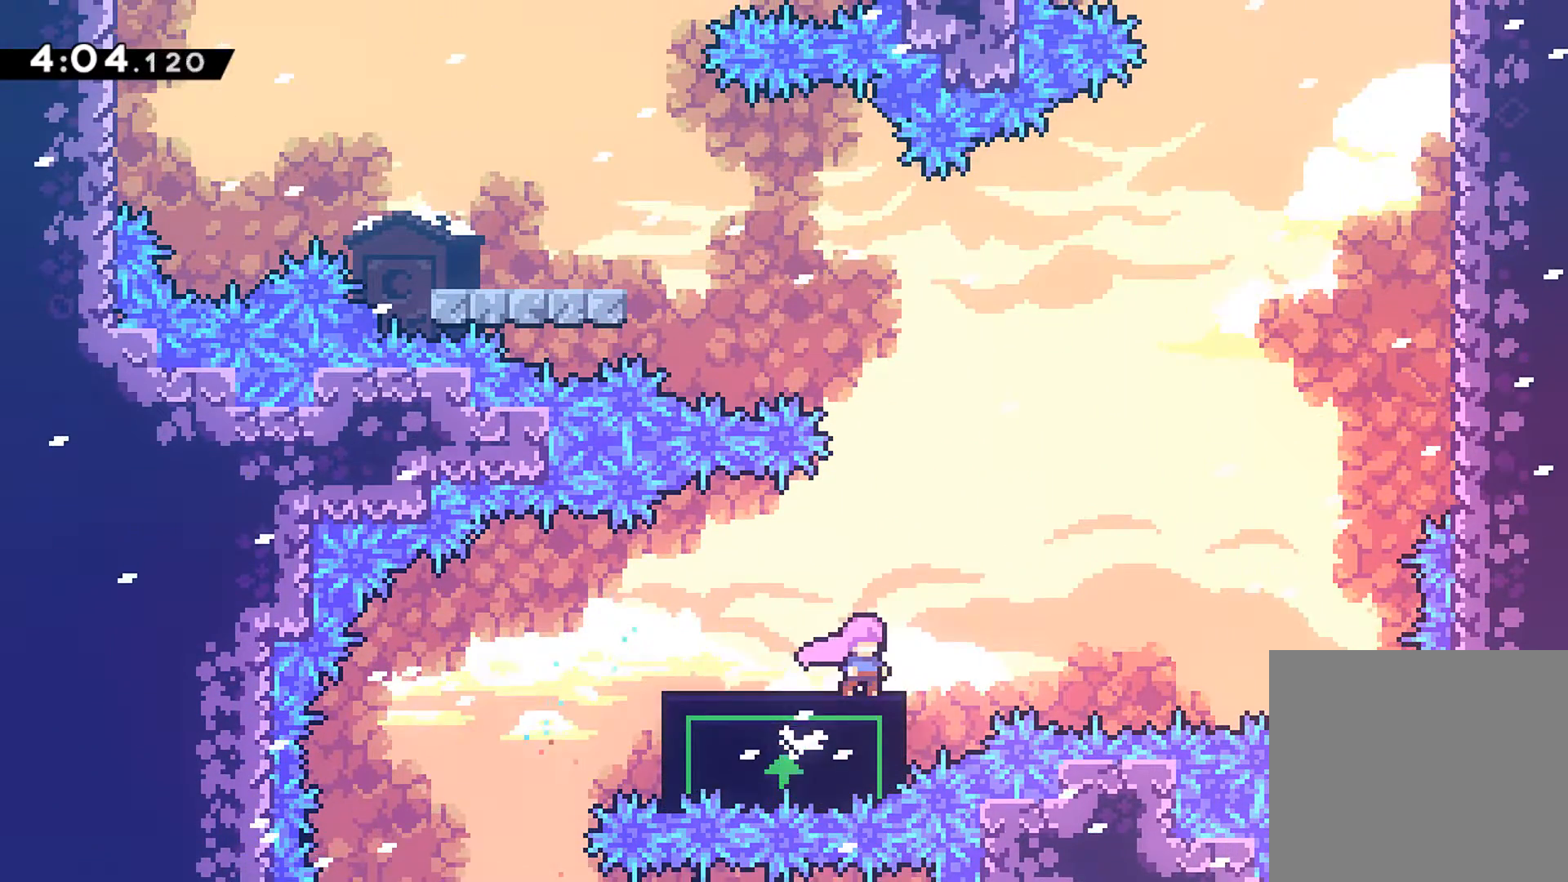
{"buttons": [], "left_stick": "center", "events": []}
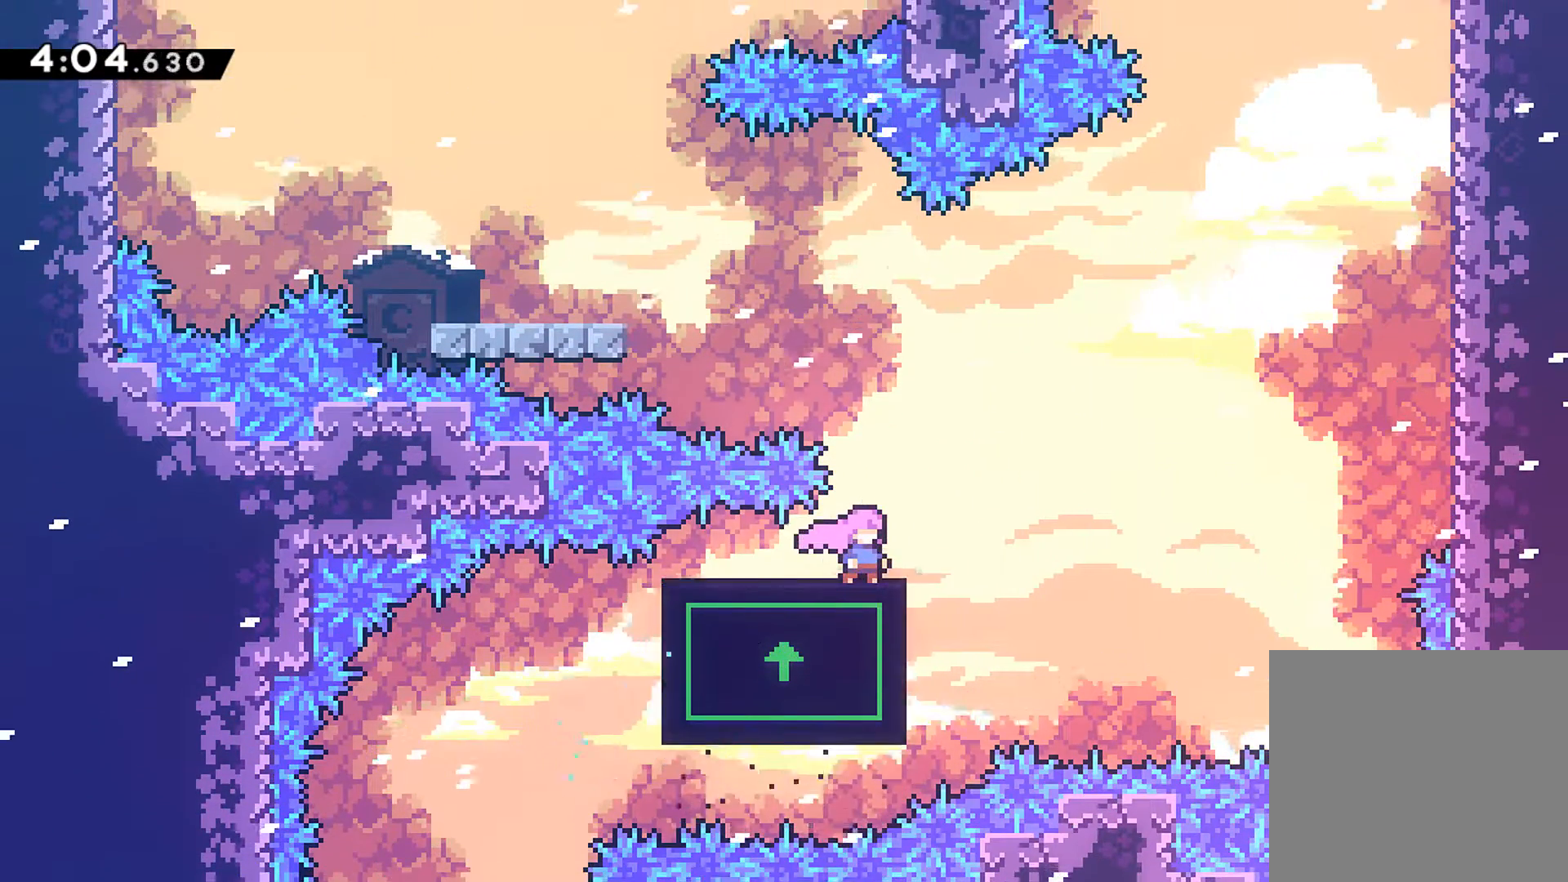
{"buttons": [], "left_stick": "center", "events": []}
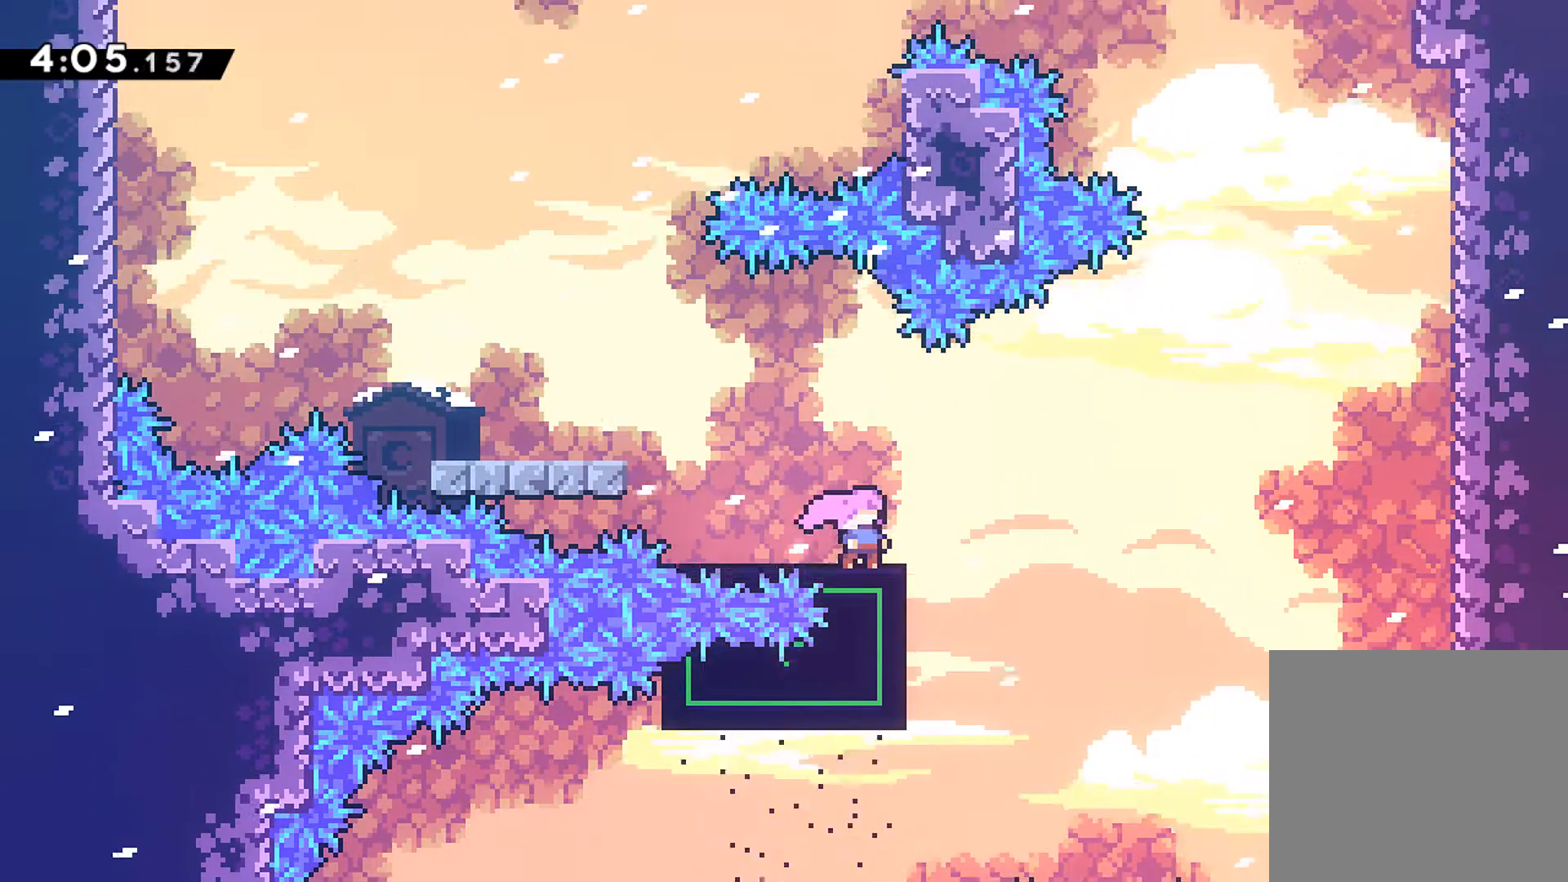
{"buttons": ["DPAD_LEFT"], "left_stick": "center", "events": [[183, "DPAD_LEFT", "down"]]}
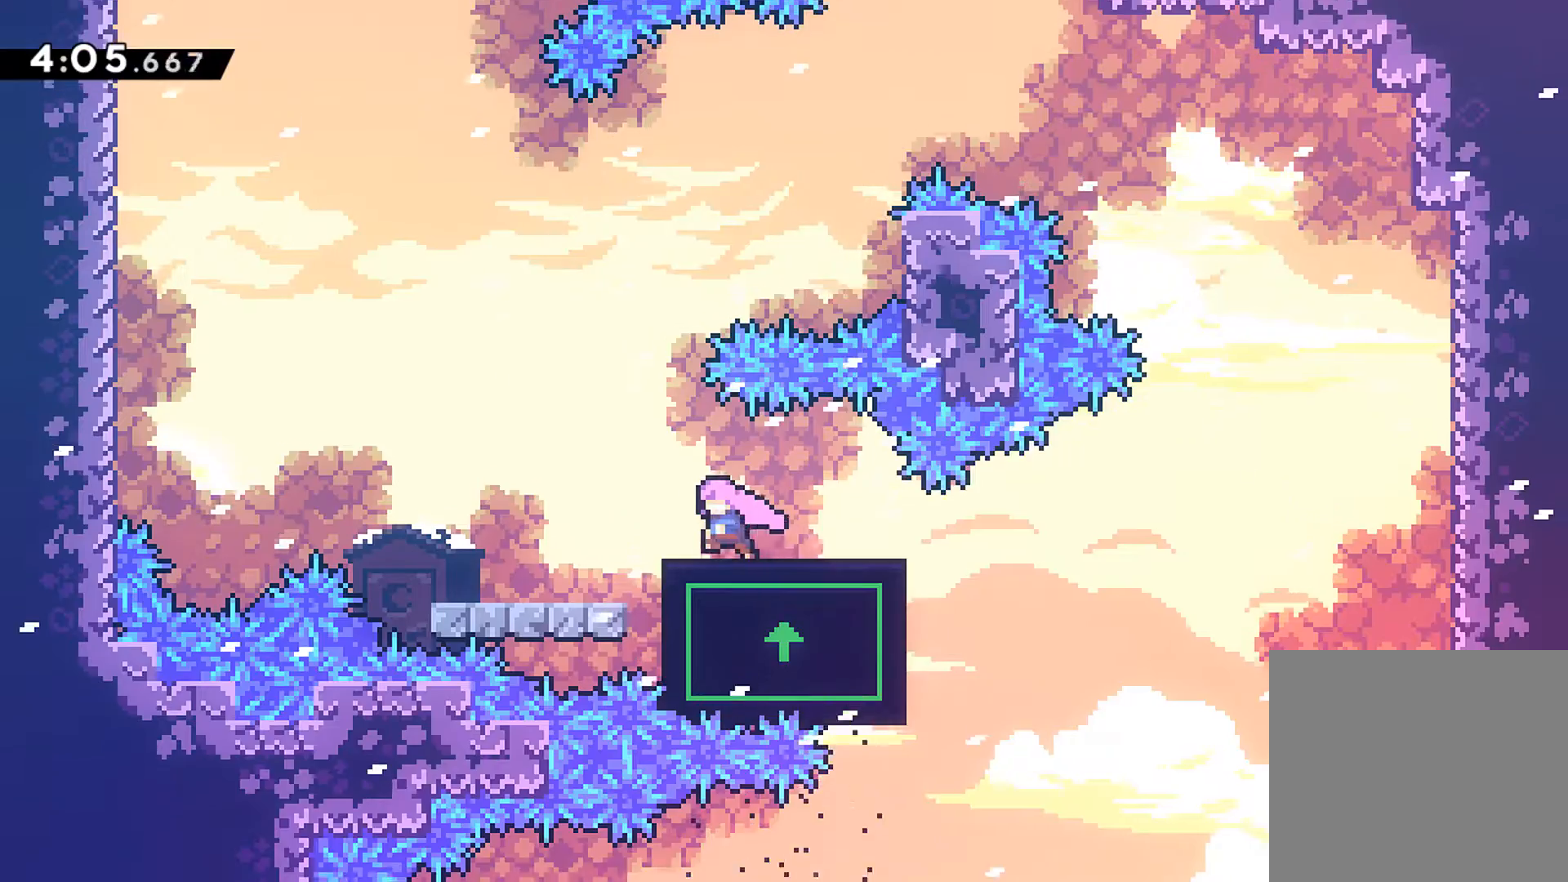
{"buttons": ["X", "R1", "DPAD_UP", "DPAD_RIGHT"], "left_stick": "center", "events": [[67, "A", "down"], [267, "A", "up"], [283, "DPAD_LEFT", "up"], [400, "DPAD_UP", "down"], [417, "DPAD_RIGHT", "down"], [433, "R1", "down"], [467, "X", "down"]]}
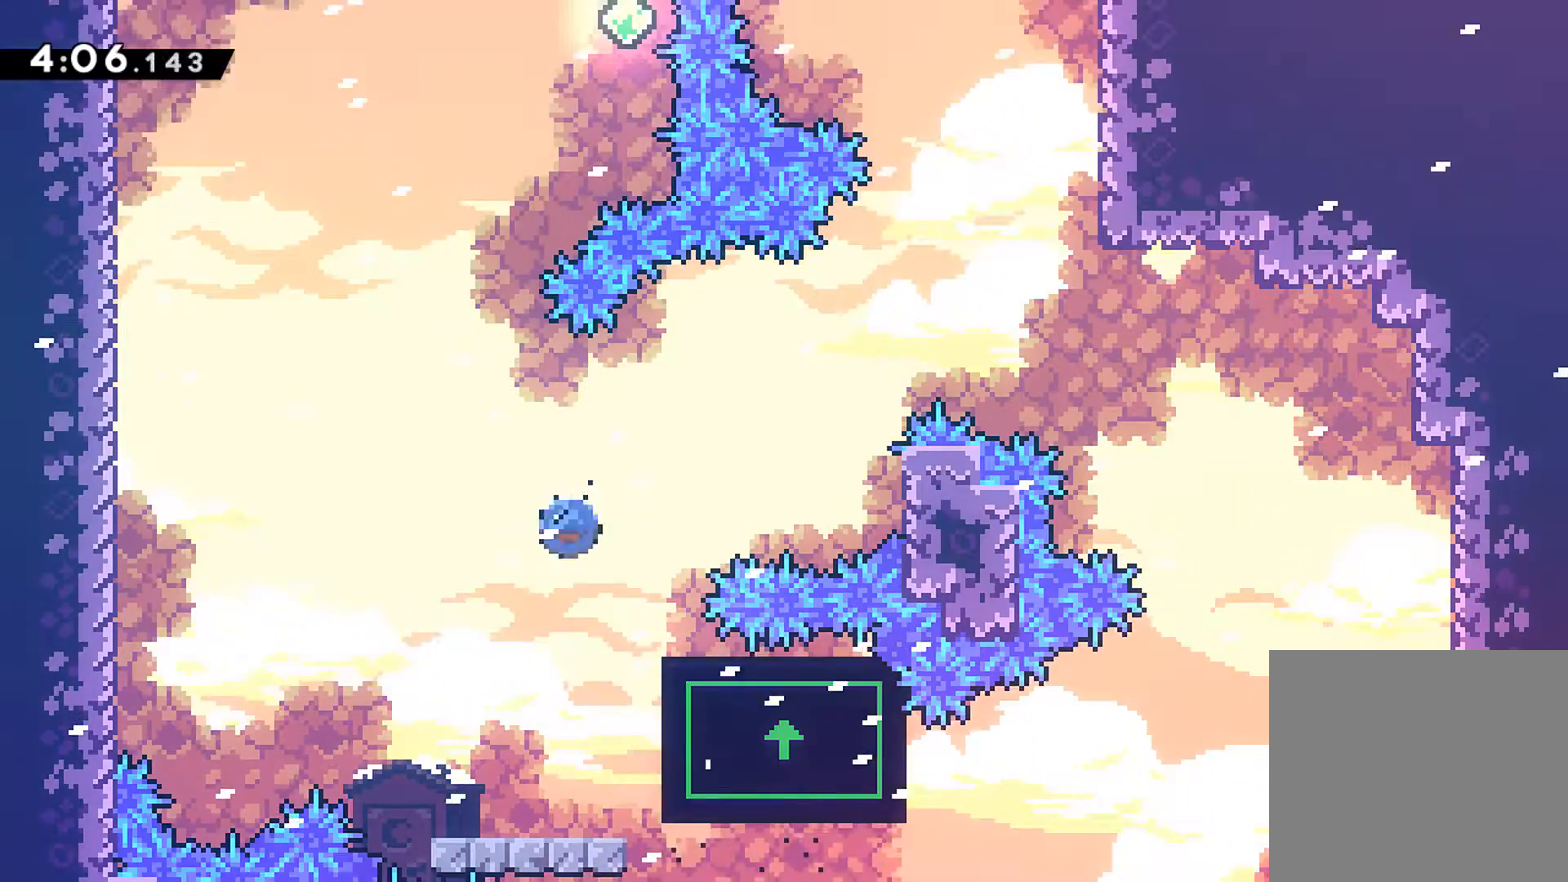
{"buttons": [], "left_stick": "center", "events": [[167, "X", "up"], [283, "R1", "up"], [333, "DPAD_RIGHT", "up"], [333, "DPAD_UP", "up"]]}
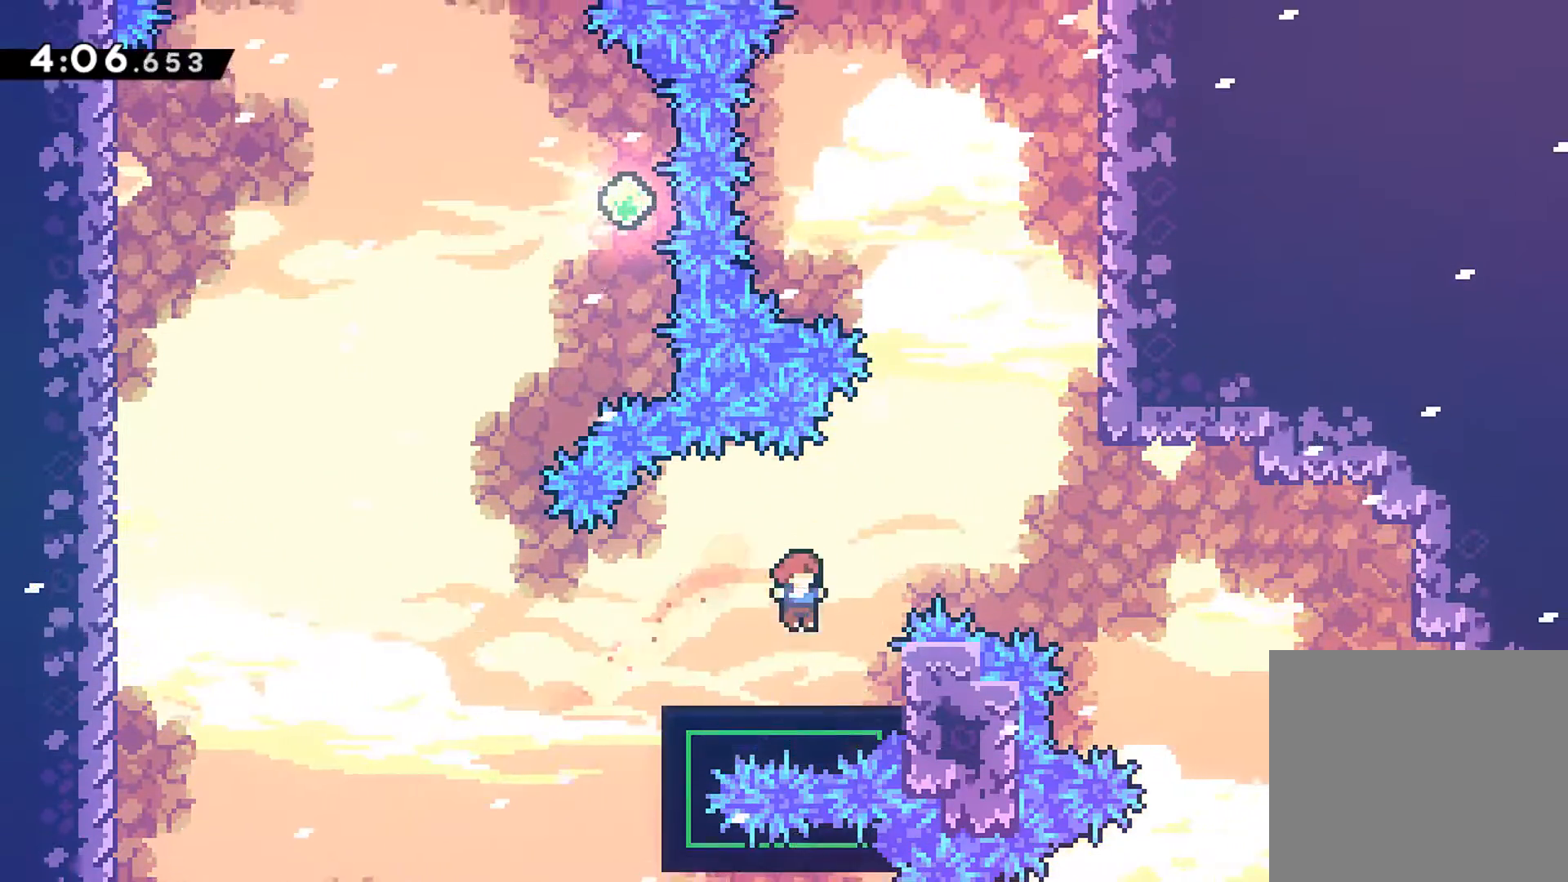
{"buttons": [], "left_stick": "center", "events": [[200, "DPAD_RIGHT", "down"], [467, "DPAD_RIGHT", "up"]]}
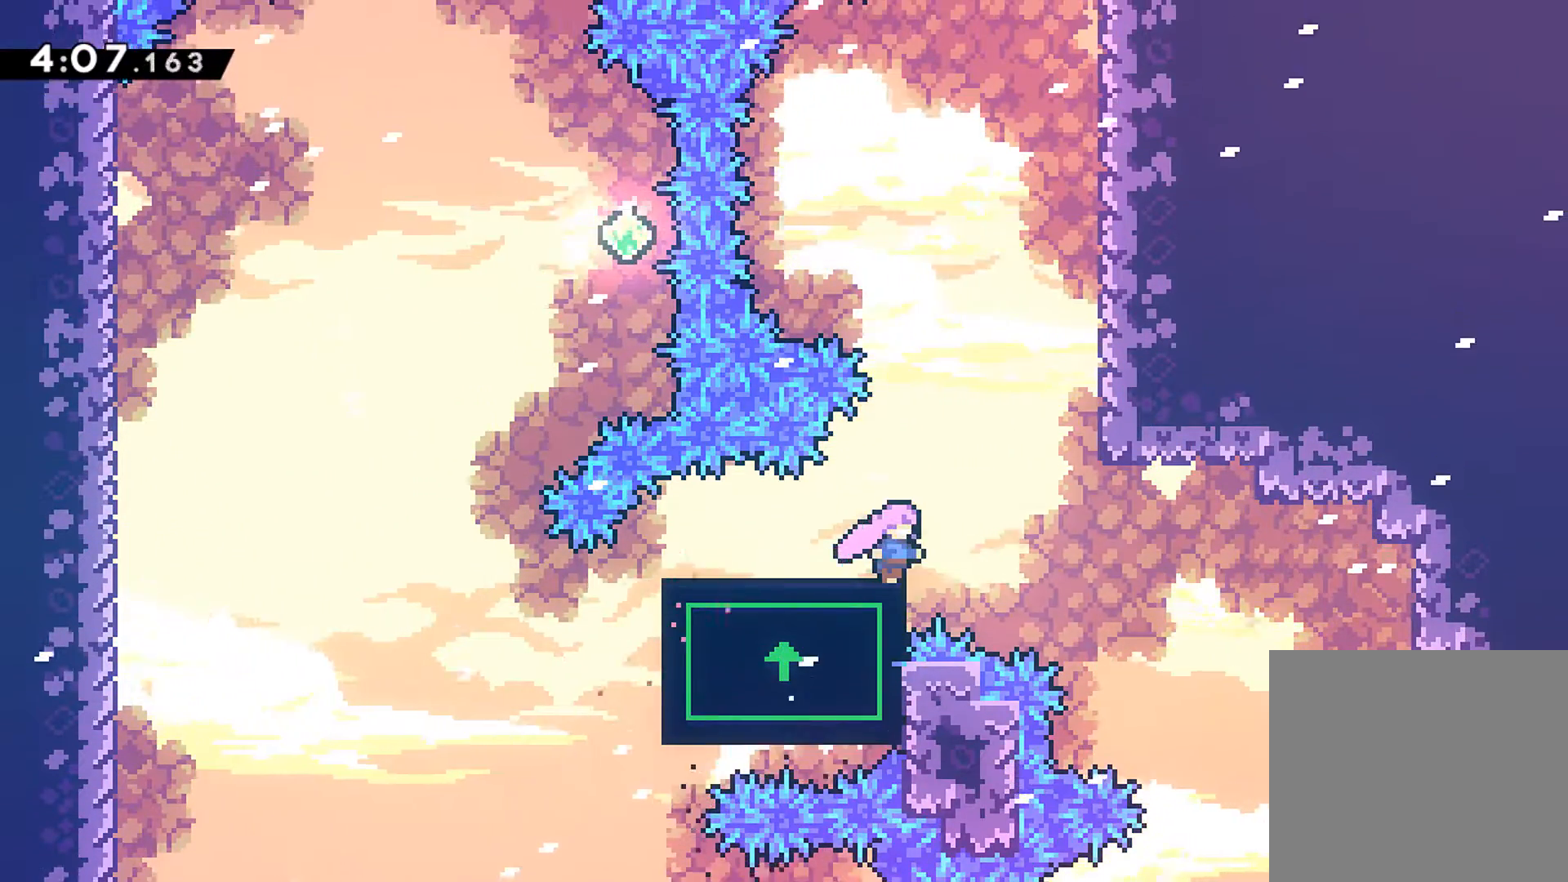
{"buttons": ["R1", "DPAD_UP", "DPAD_RIGHT"], "left_stick": "center", "events": [[183, "R1", "down"], [483, "DPAD_RIGHT", "down"], [483, "DPAD_UP", "down"]]}
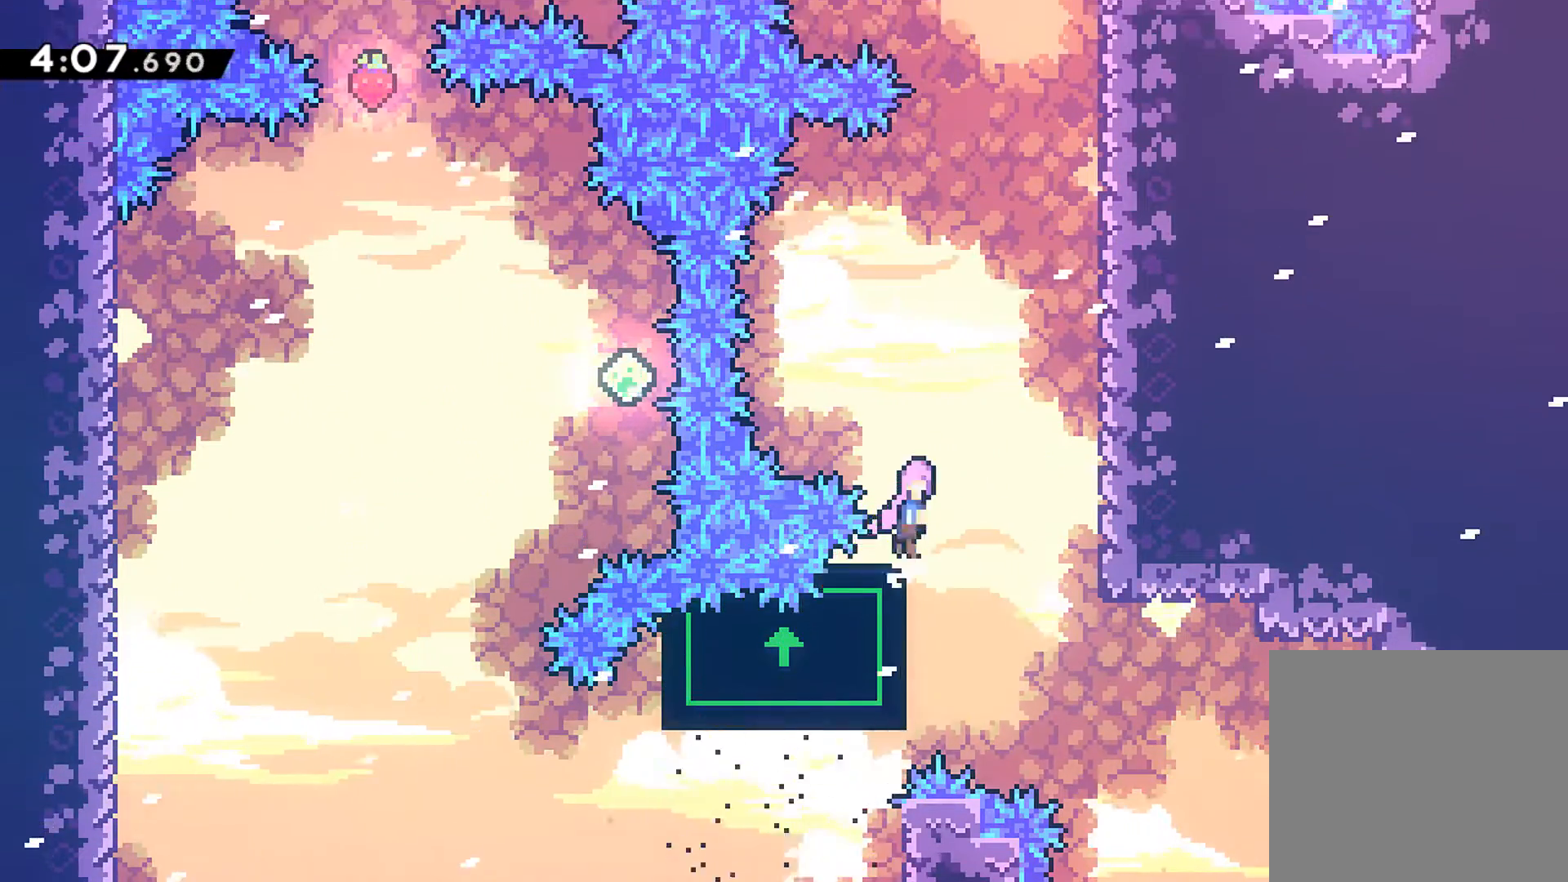
{"buttons": ["A", "R1", "DPAD_UP", "DPAD_RIGHT"], "left_stick": "center", "events": [[17, "A", "down"], [333, "A", "up"], [400, "A", "down"]]}
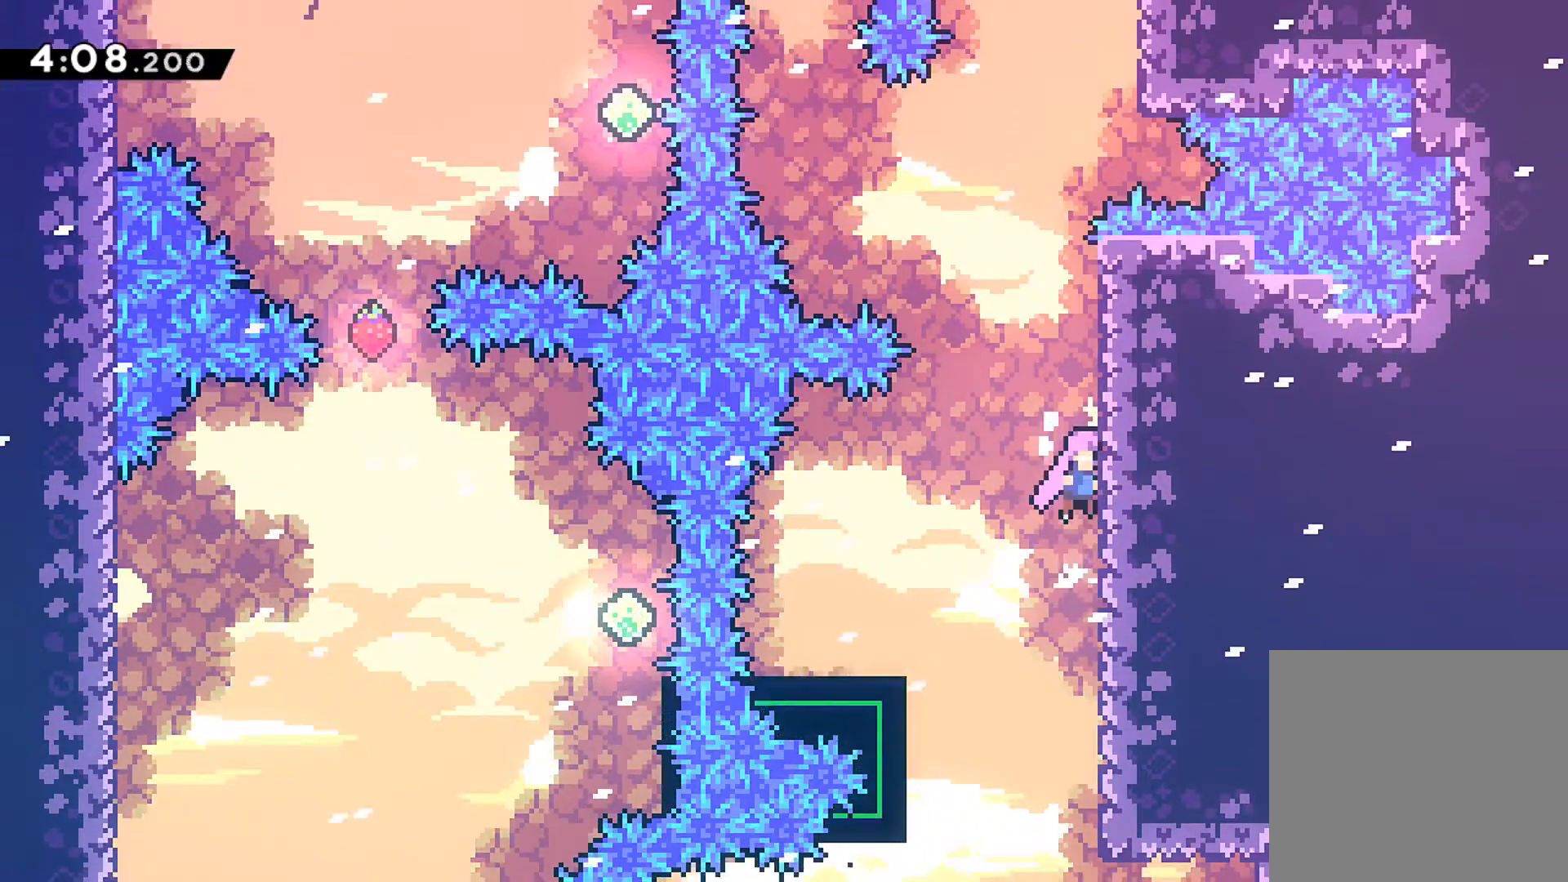
{"buttons": ["A", "R1", "DPAD_UP"], "left_stick": "center", "events": [[83, "A", "up"], [133, "A", "down"], [283, "A", "up"], [300, "A", "down"], [317, "DPAD_RIGHT", "up"], [417, "A", "up"], [500, "A", "down"]]}